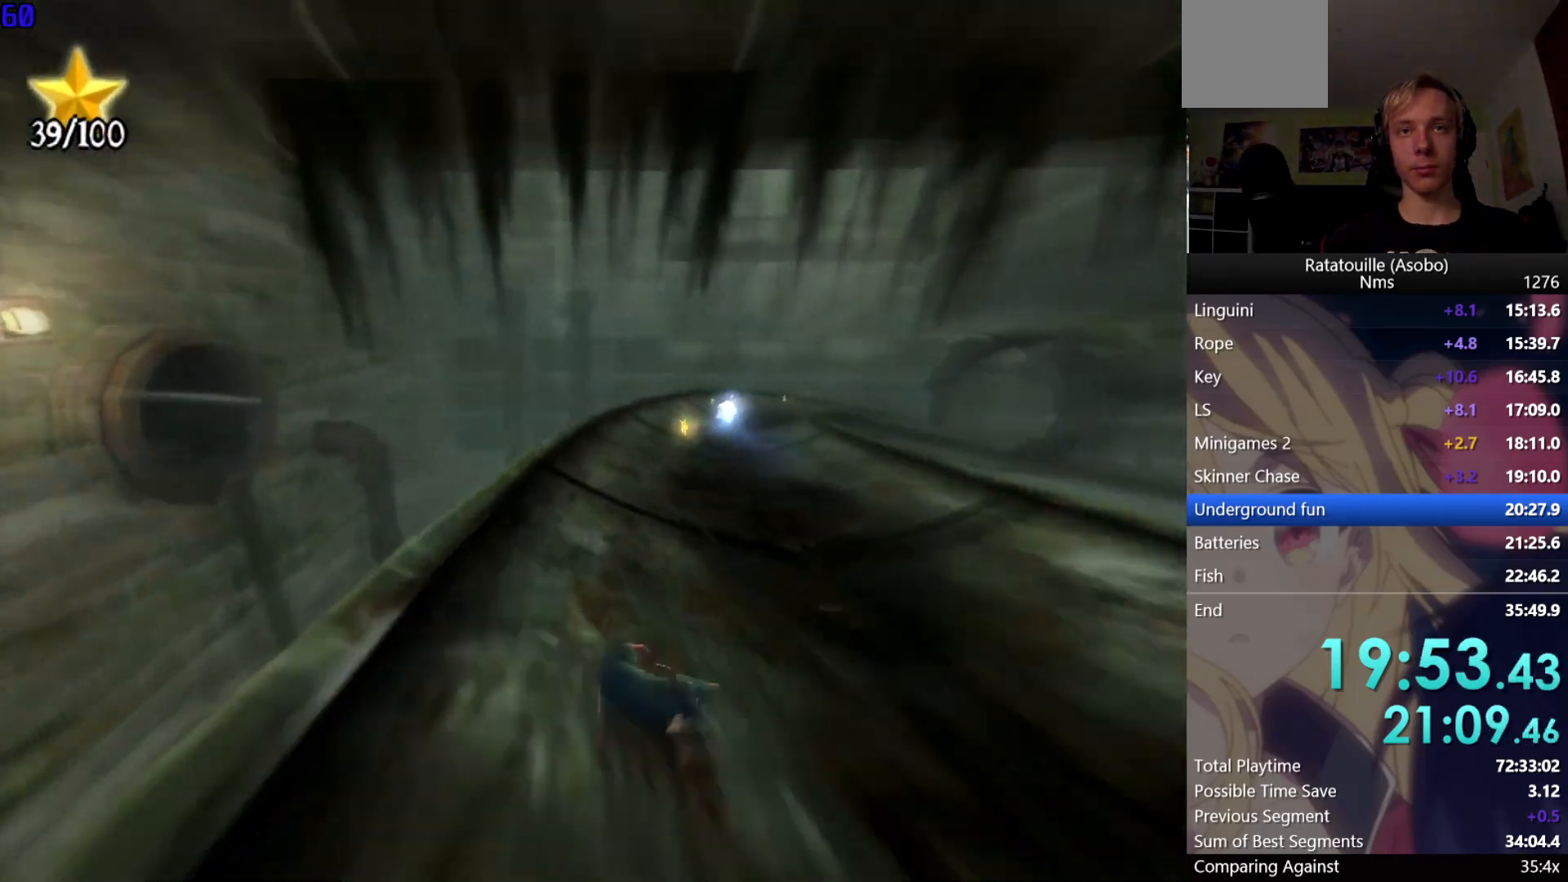
Gameplay with a controller (Xbox layout); each line is a JSON object with the inputs held at the frame after it. "events" lists button and stick changes between this image and that frame as [ms after this image, input, new state], when the widget could be followed in between.
{"buttons": [], "left_stick": "right", "right_stick": "center", "events": [[300, "R1", "up"]]}
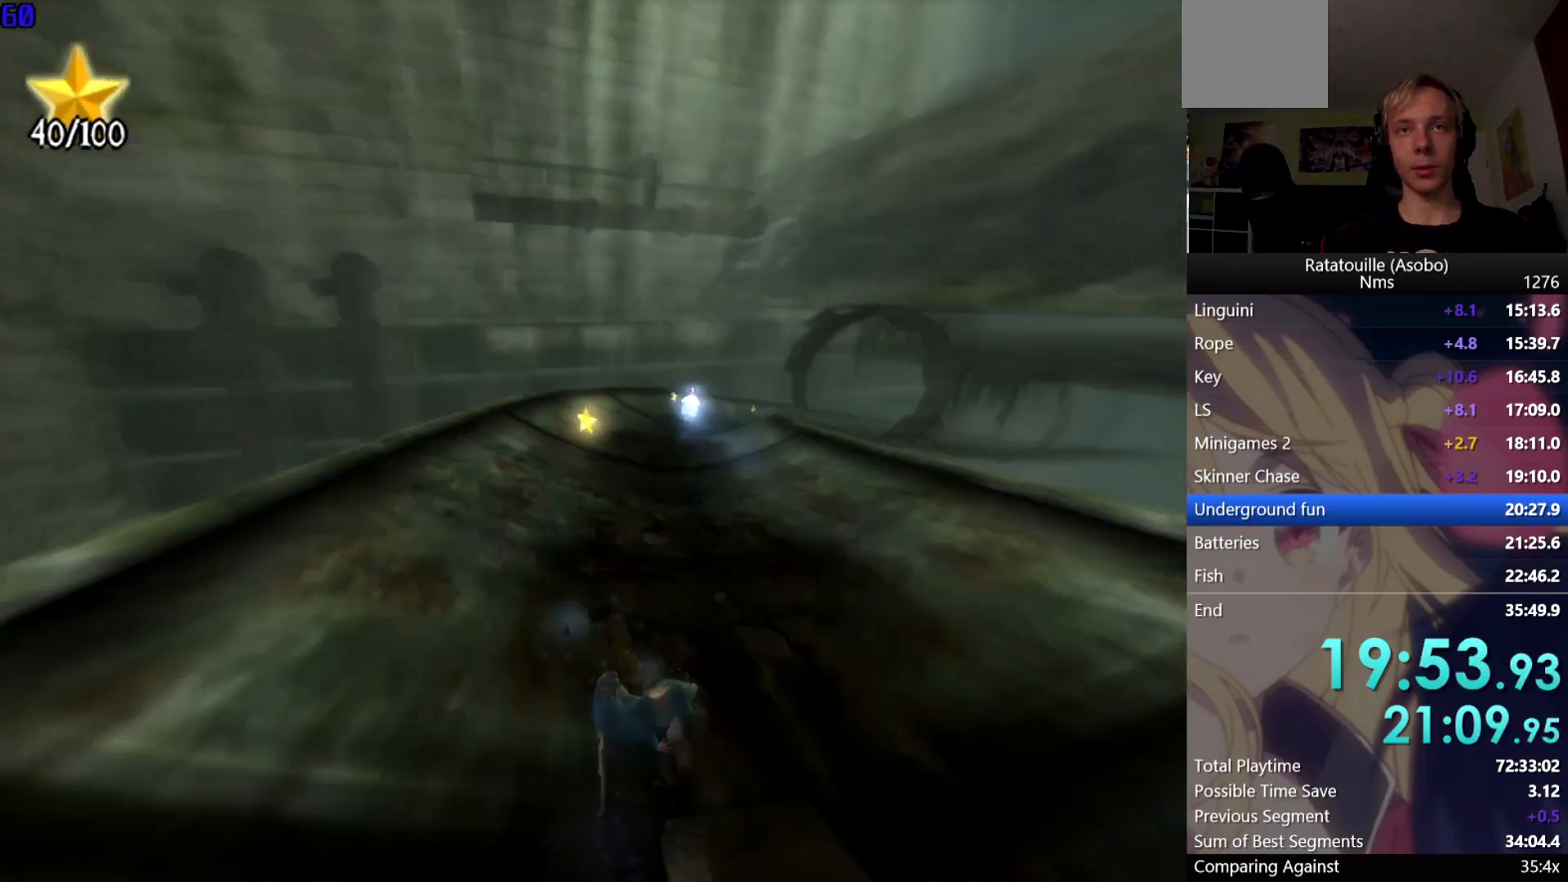
{"buttons": [], "left_stick": "right", "right_stick": "center", "events": []}
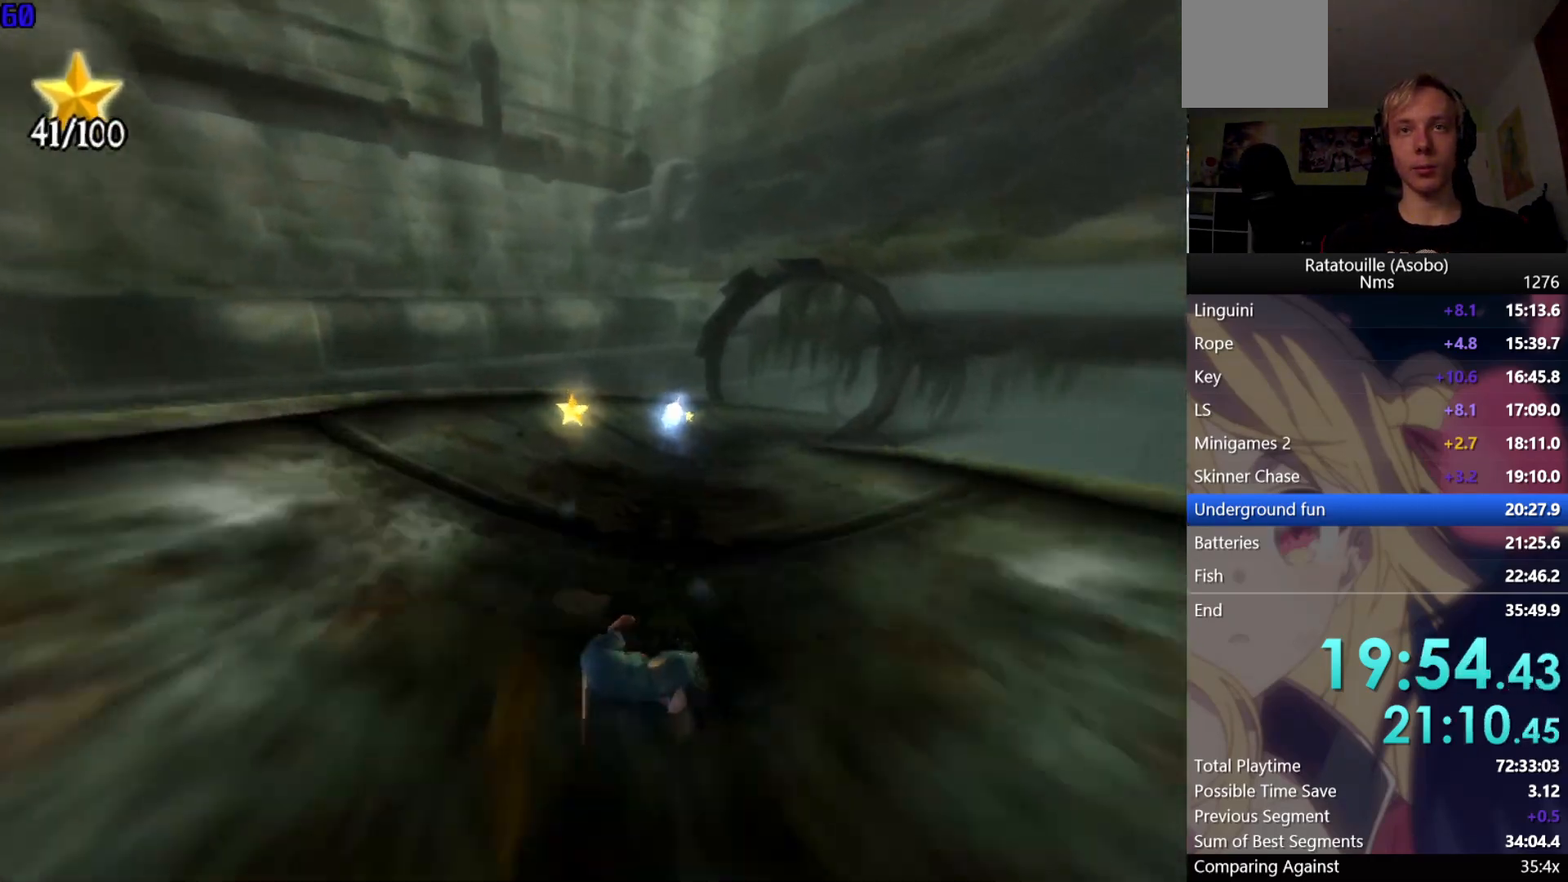
{"buttons": [], "left_stick": "right", "right_stick": "center", "events": []}
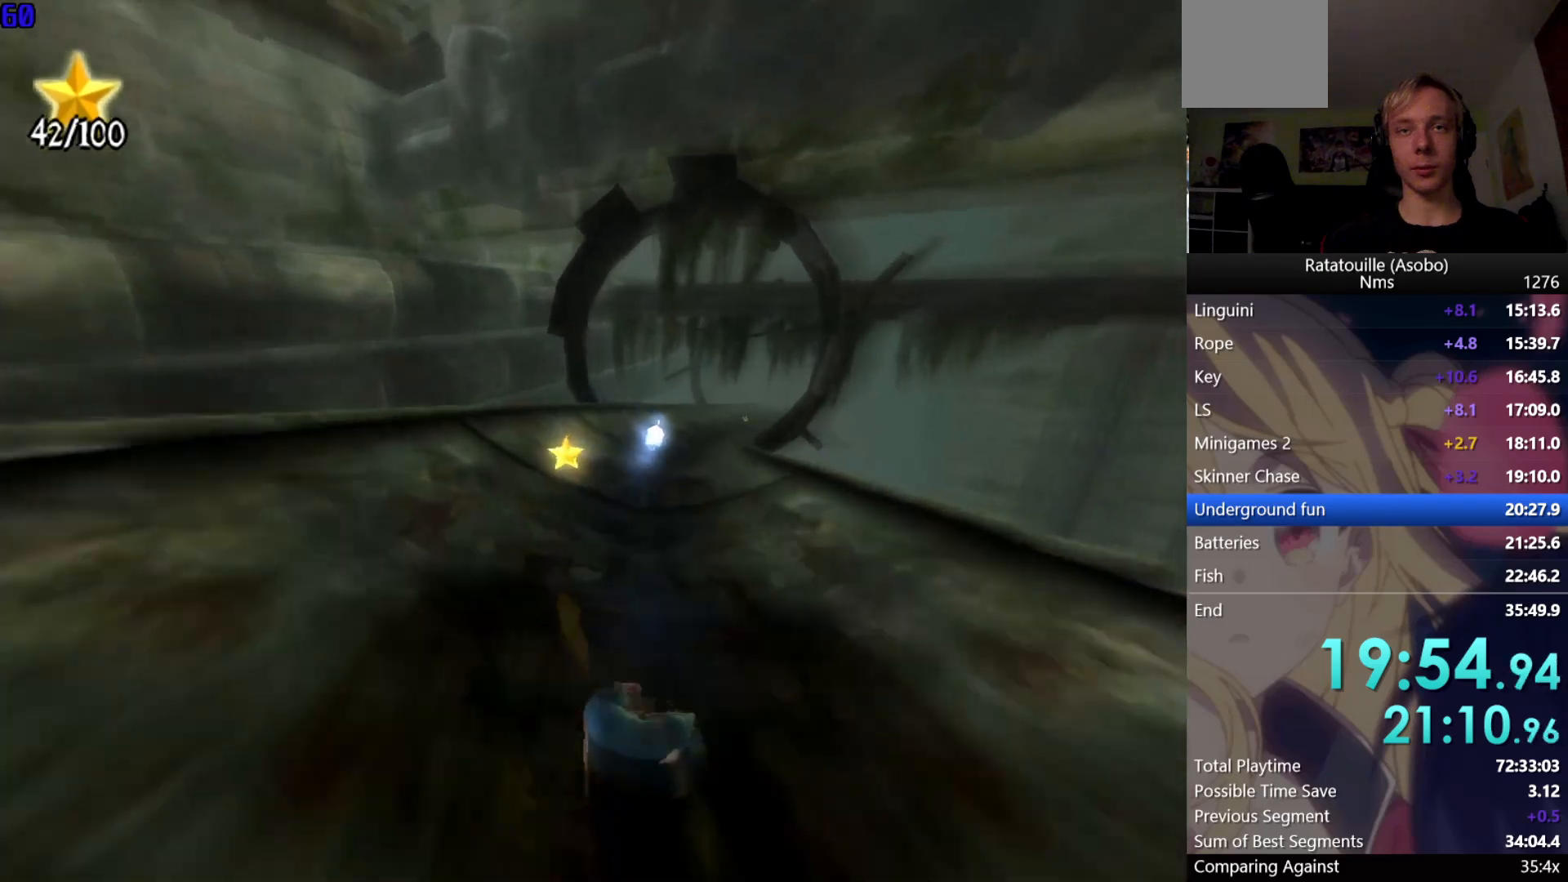
{"buttons": ["R1"], "left_stick": "up-right", "right_stick": "center", "events": [[83, "R1", "down"], [317, "left_stick", "up-right"]]}
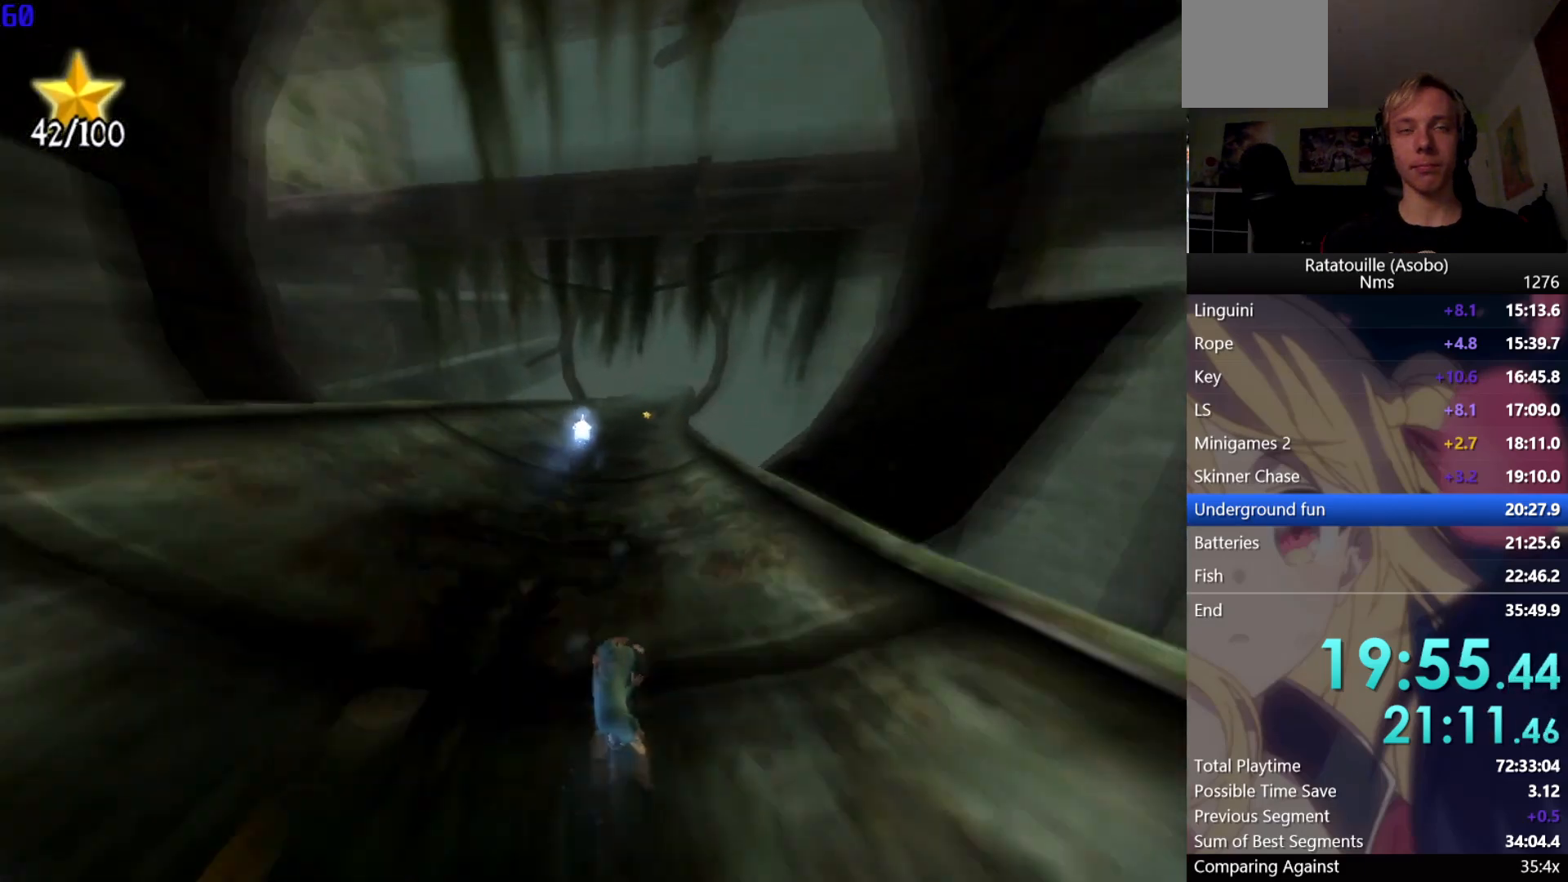
{"buttons": ["R1"], "left_stick": "up-right", "right_stick": "center", "events": []}
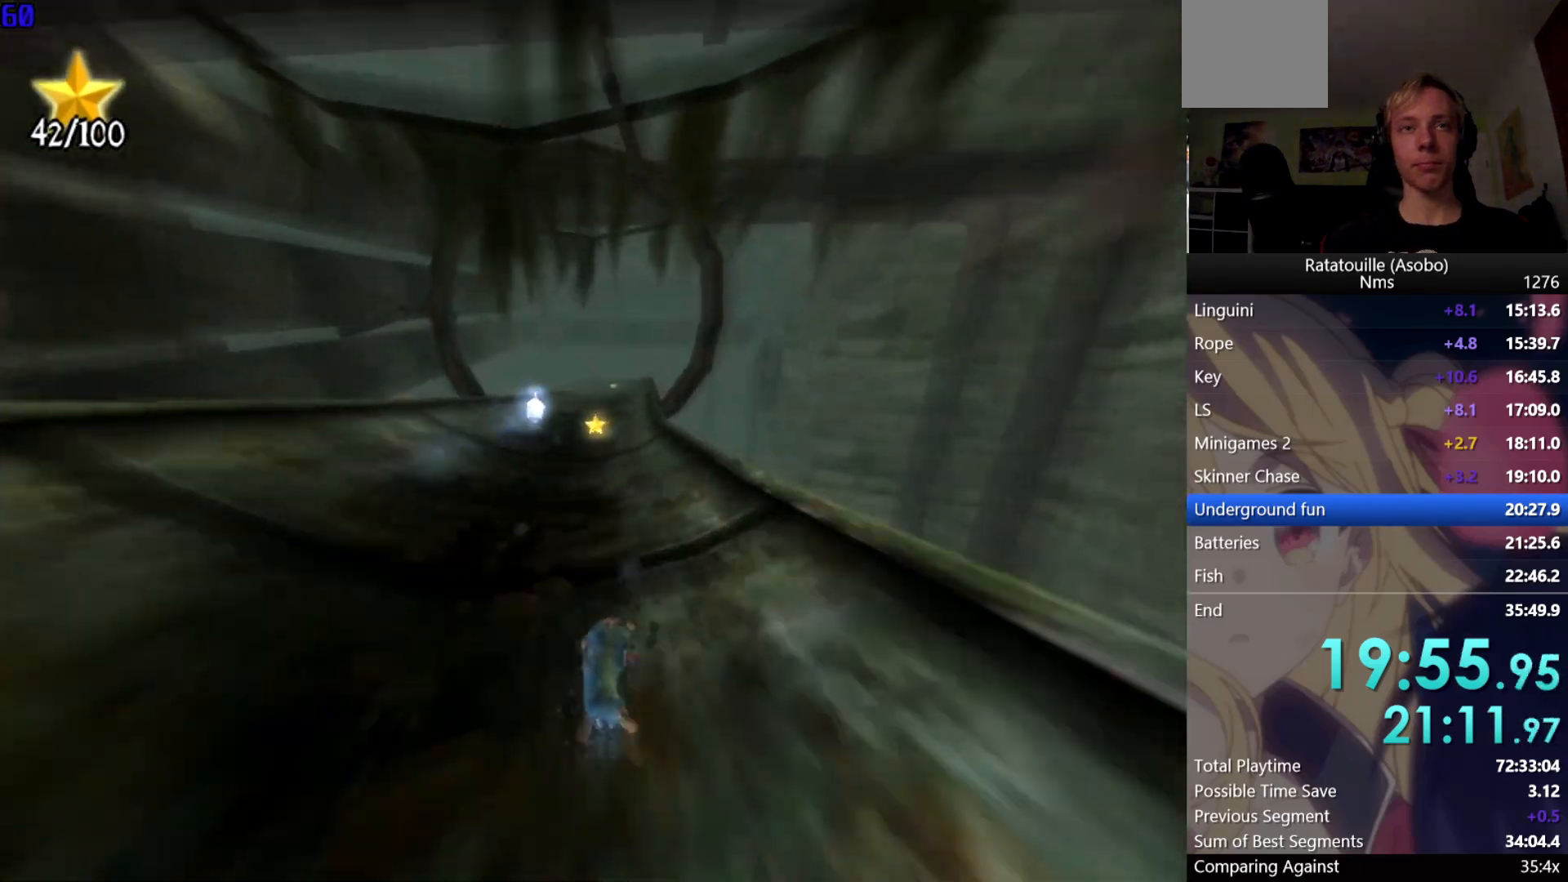
{"buttons": ["R1"], "left_stick": "up-right", "right_stick": "center", "events": []}
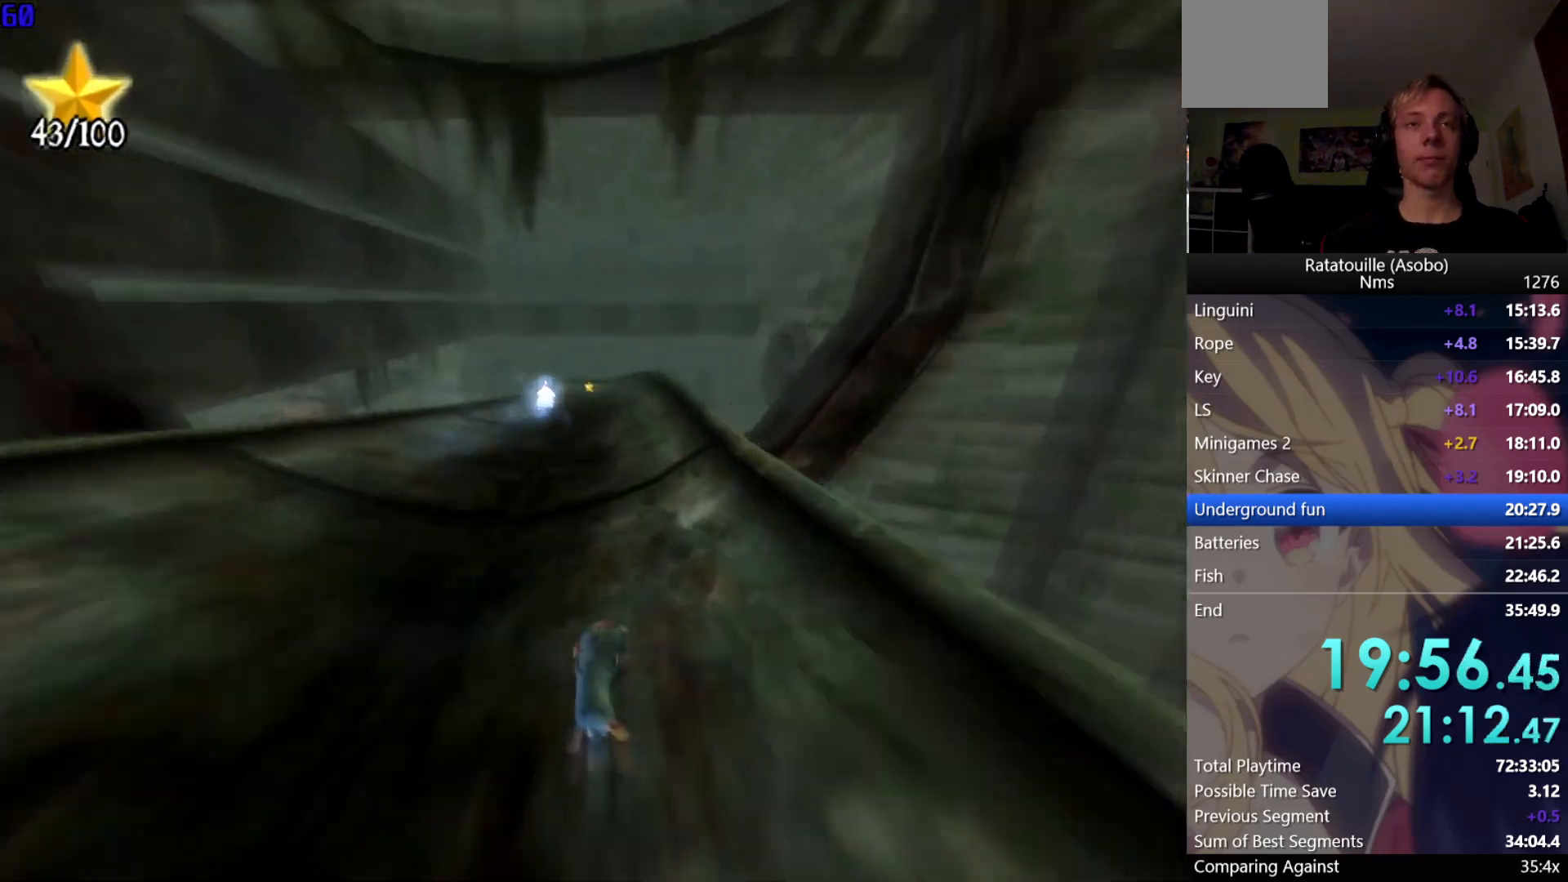
{"buttons": ["R1"], "left_stick": "center", "right_stick": "center", "events": [[233, "left_stick", "center"]]}
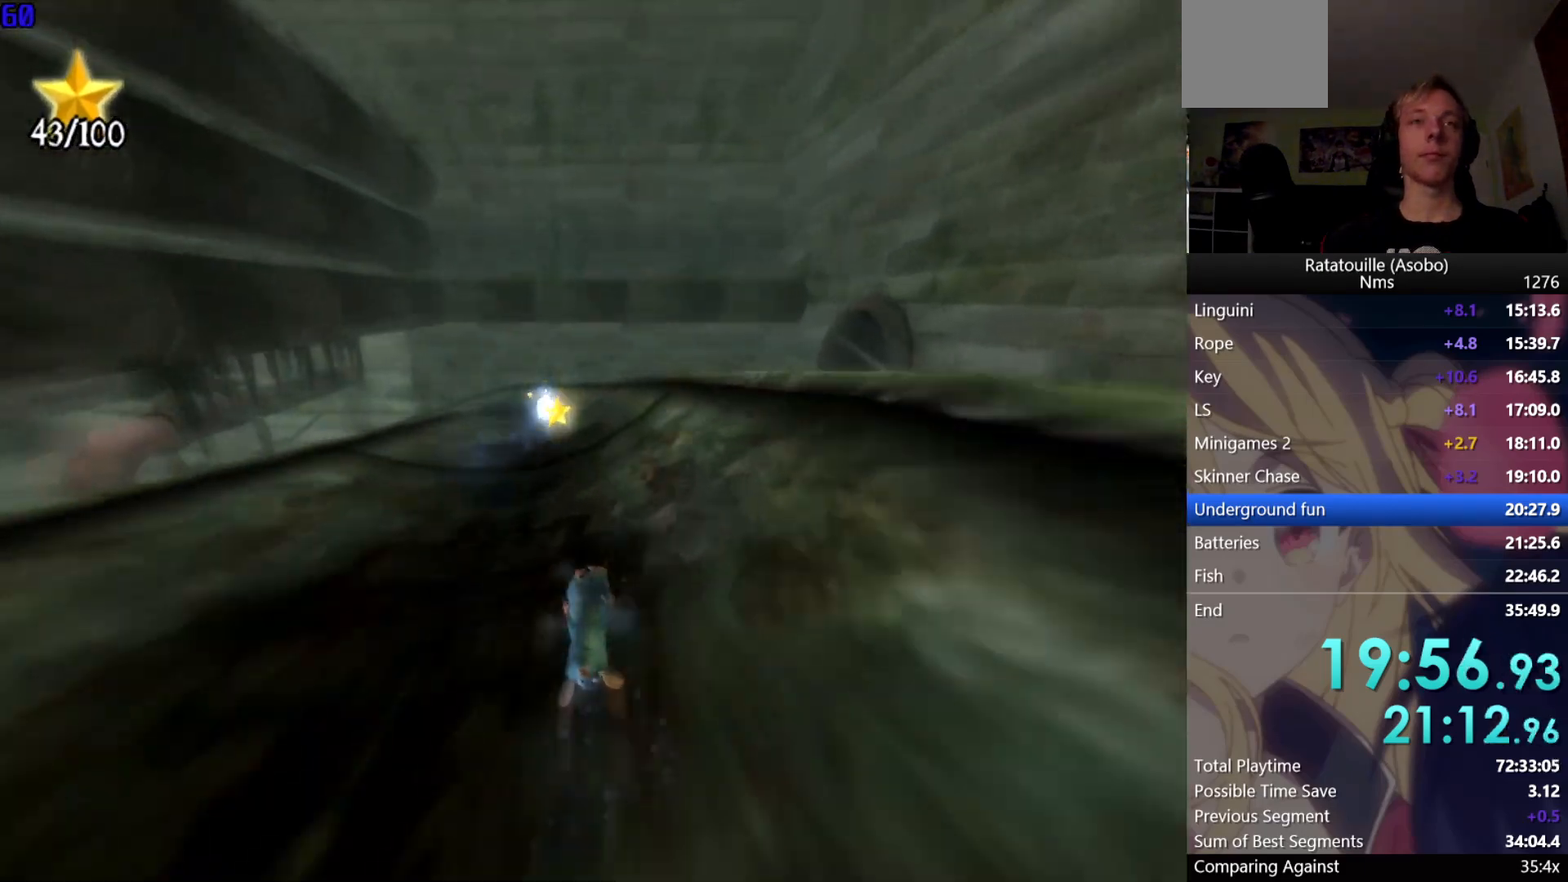
{"buttons": [], "left_stick": "left", "right_stick": "center", "events": [[250, "left_stick", "left"], [450, "R1", "up"]]}
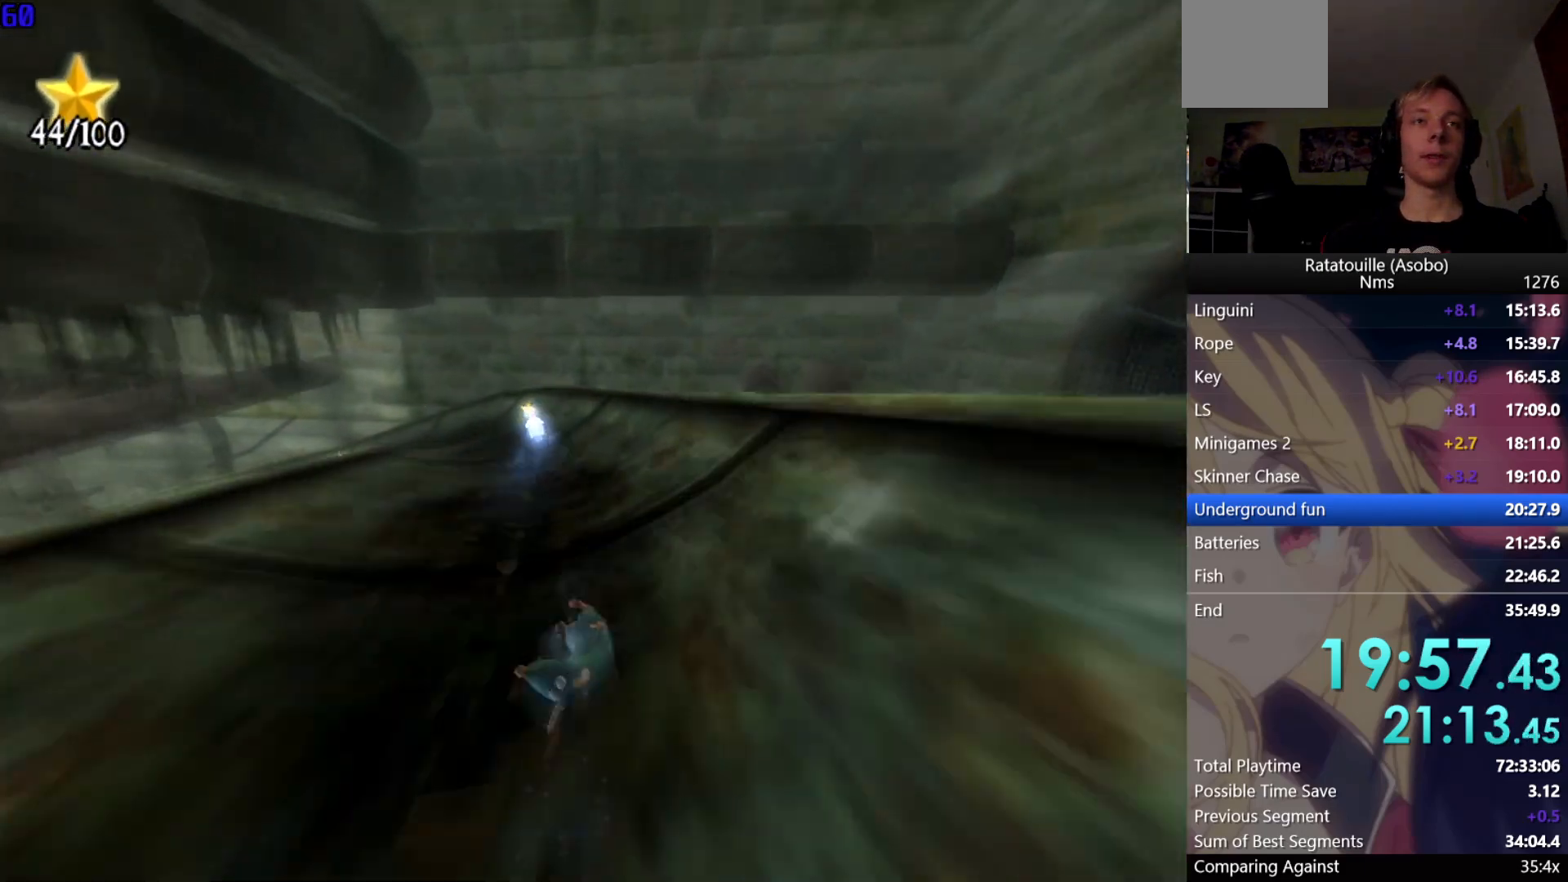
{"buttons": [], "left_stick": "left", "right_stick": "center", "events": []}
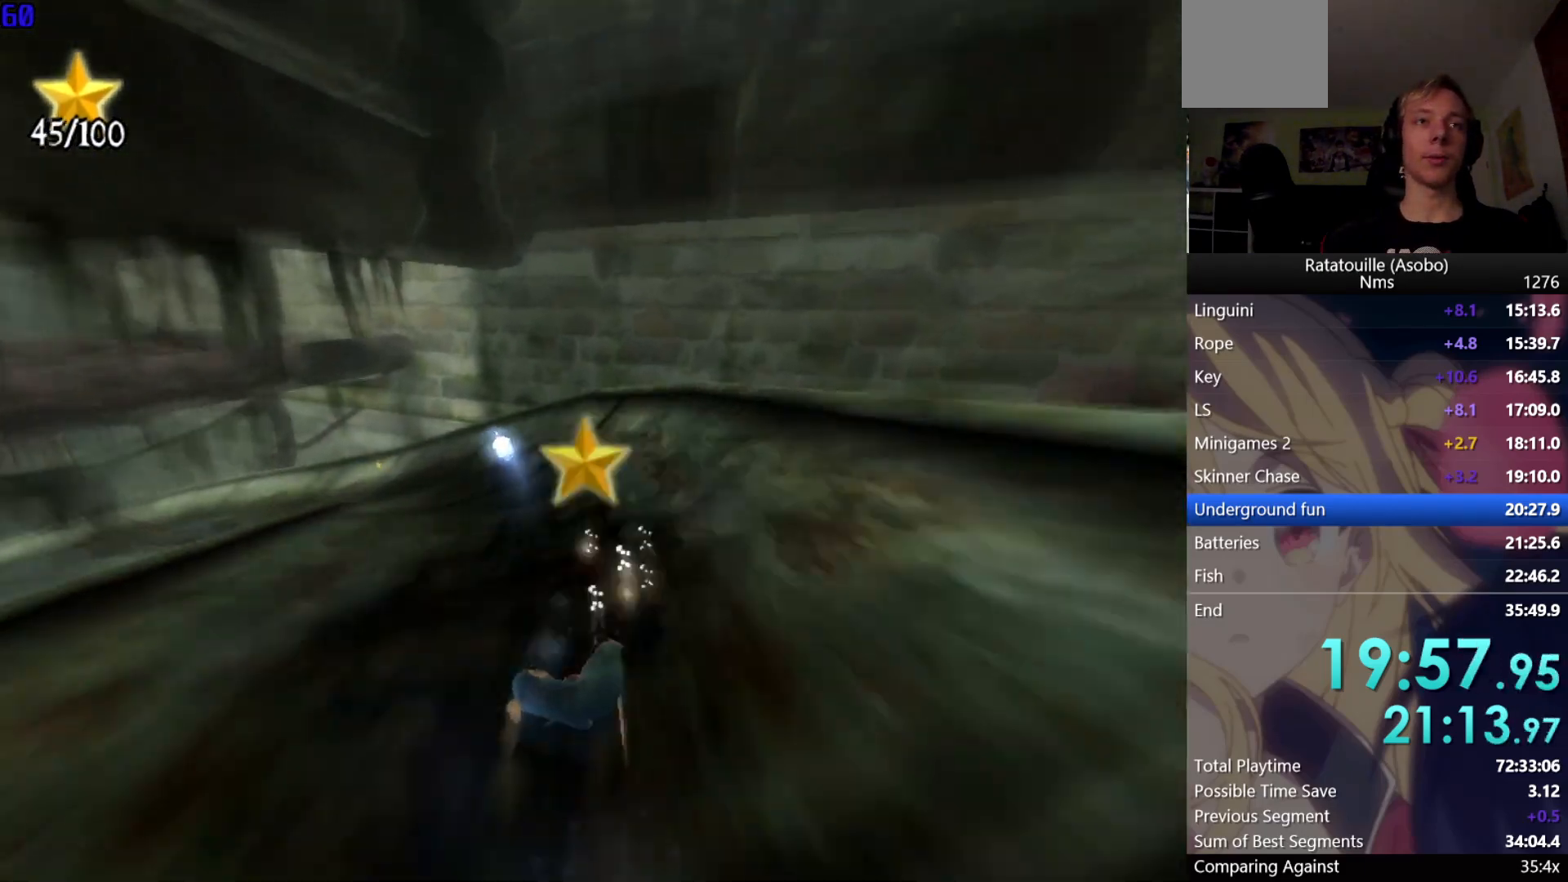
{"buttons": [], "left_stick": "left", "right_stick": "center", "events": []}
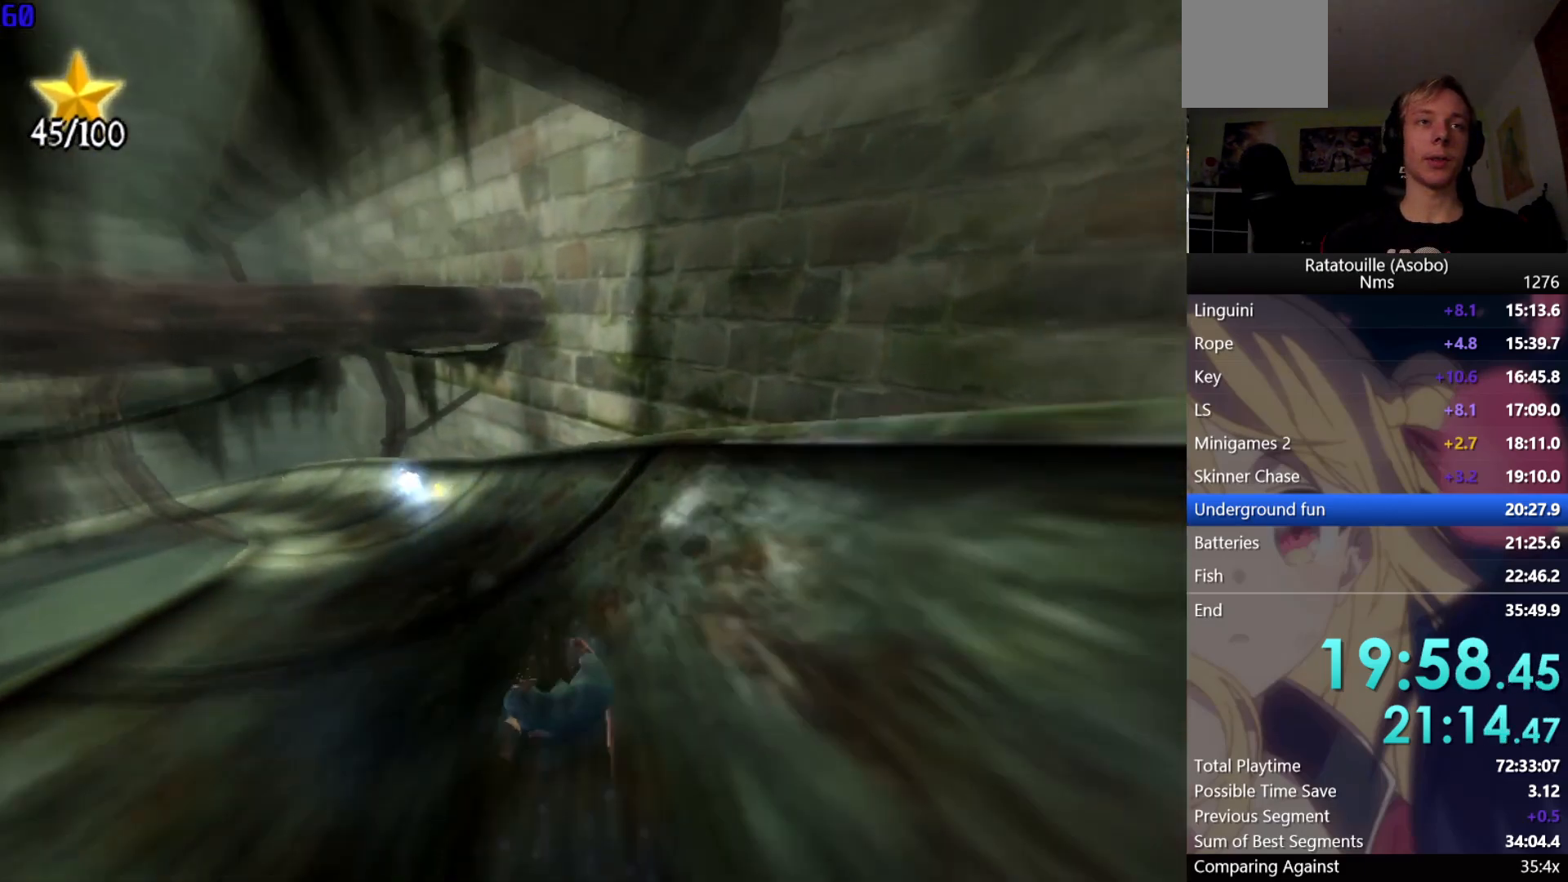
{"buttons": ["R1"], "left_stick": "left", "right_stick": "center", "events": [[467, "R1", "down"]]}
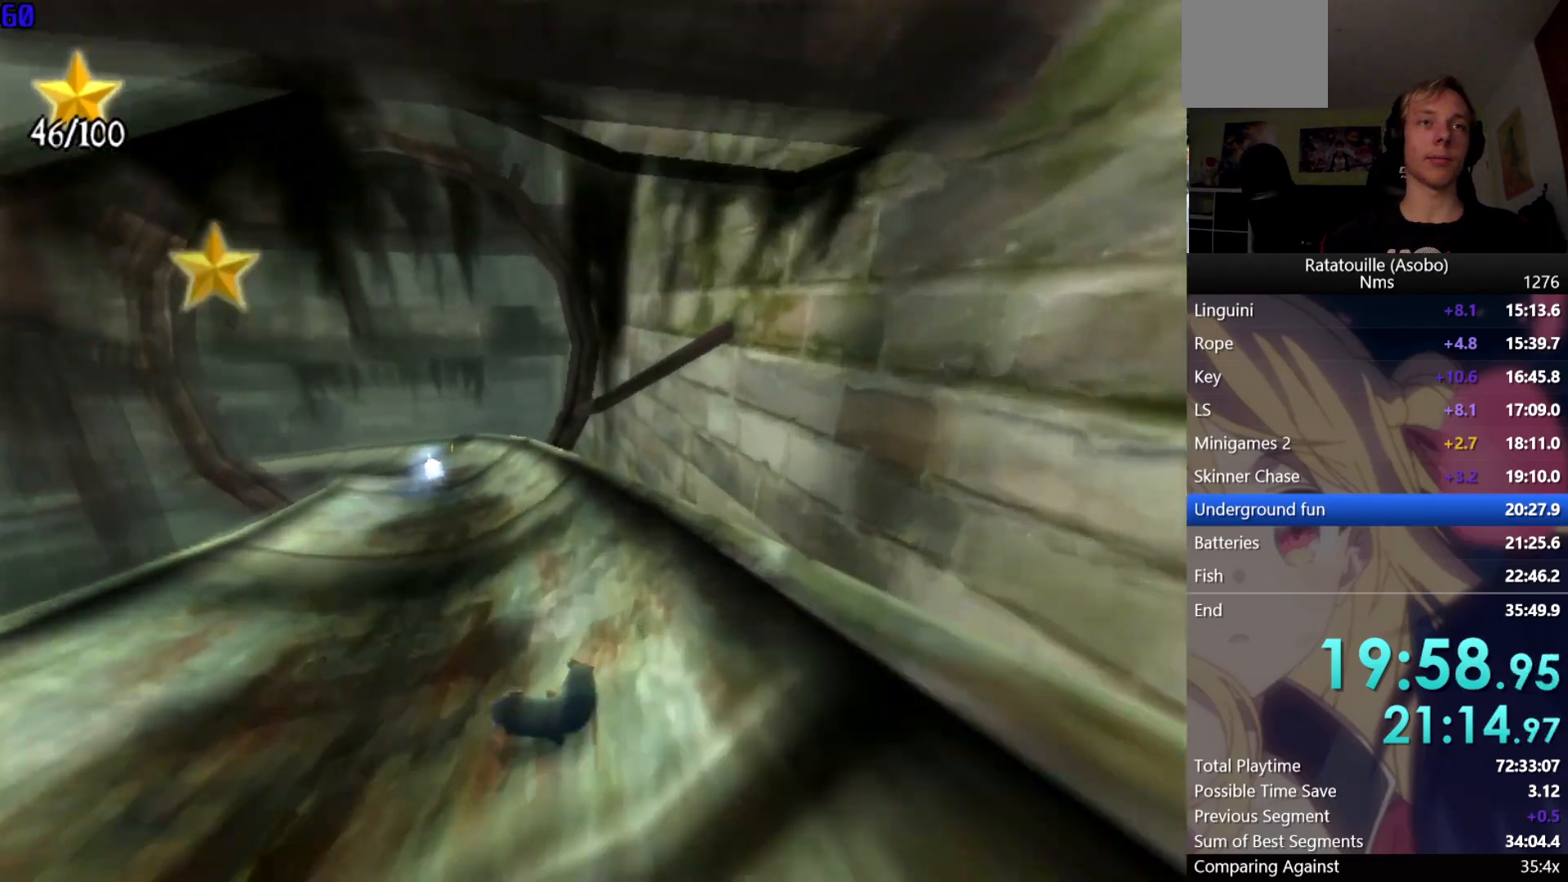
{"buttons": ["R1"], "left_stick": "left", "right_stick": "center", "events": []}
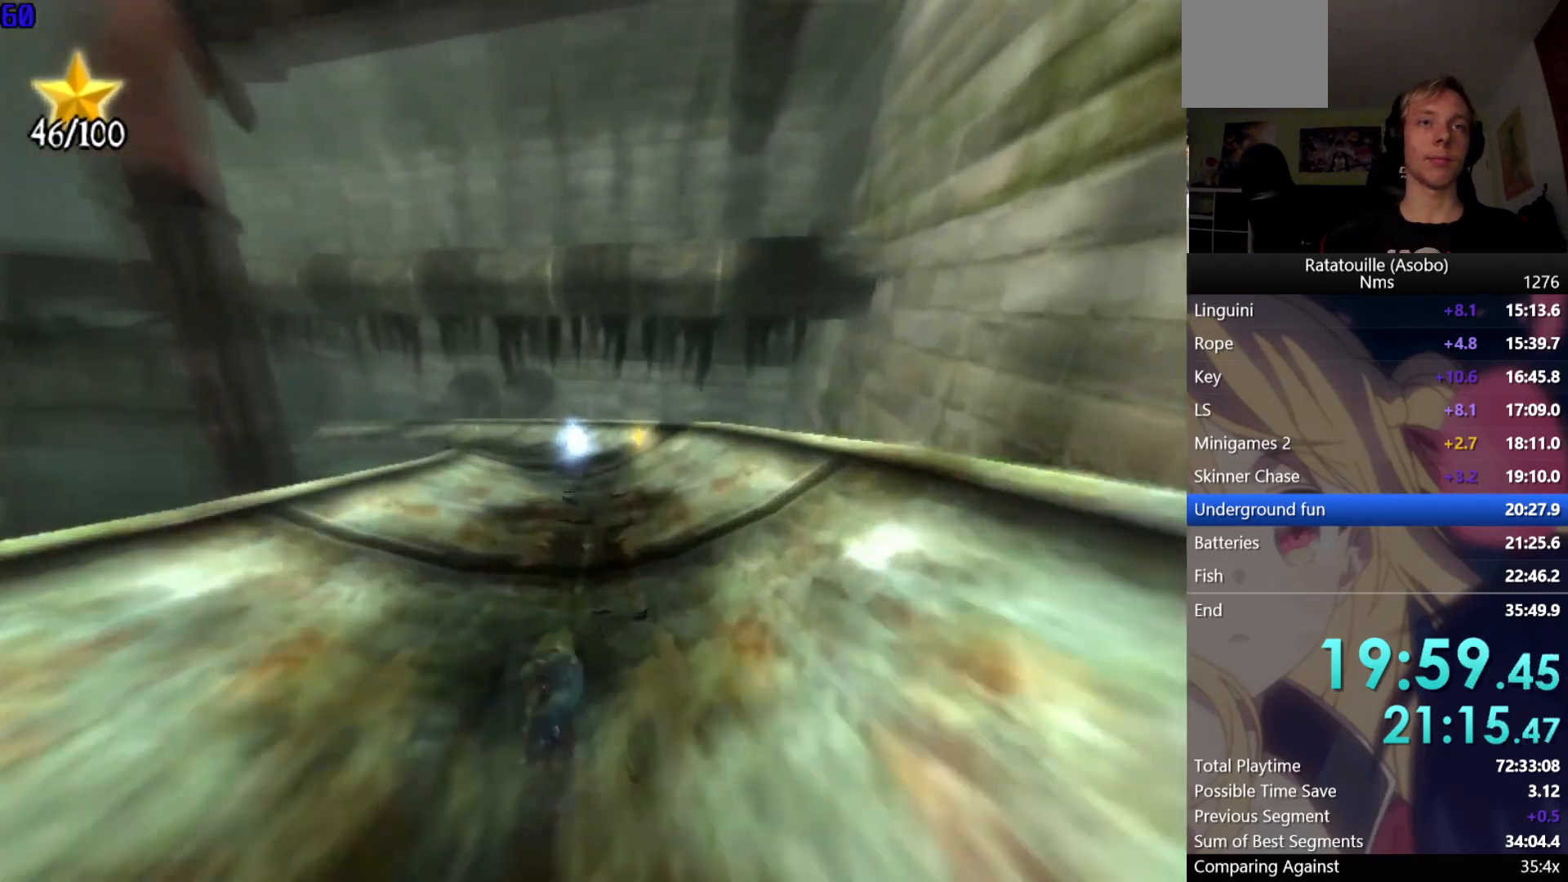
{"buttons": [], "left_stick": "left", "right_stick": "center", "events": [[167, "R1", "up"]]}
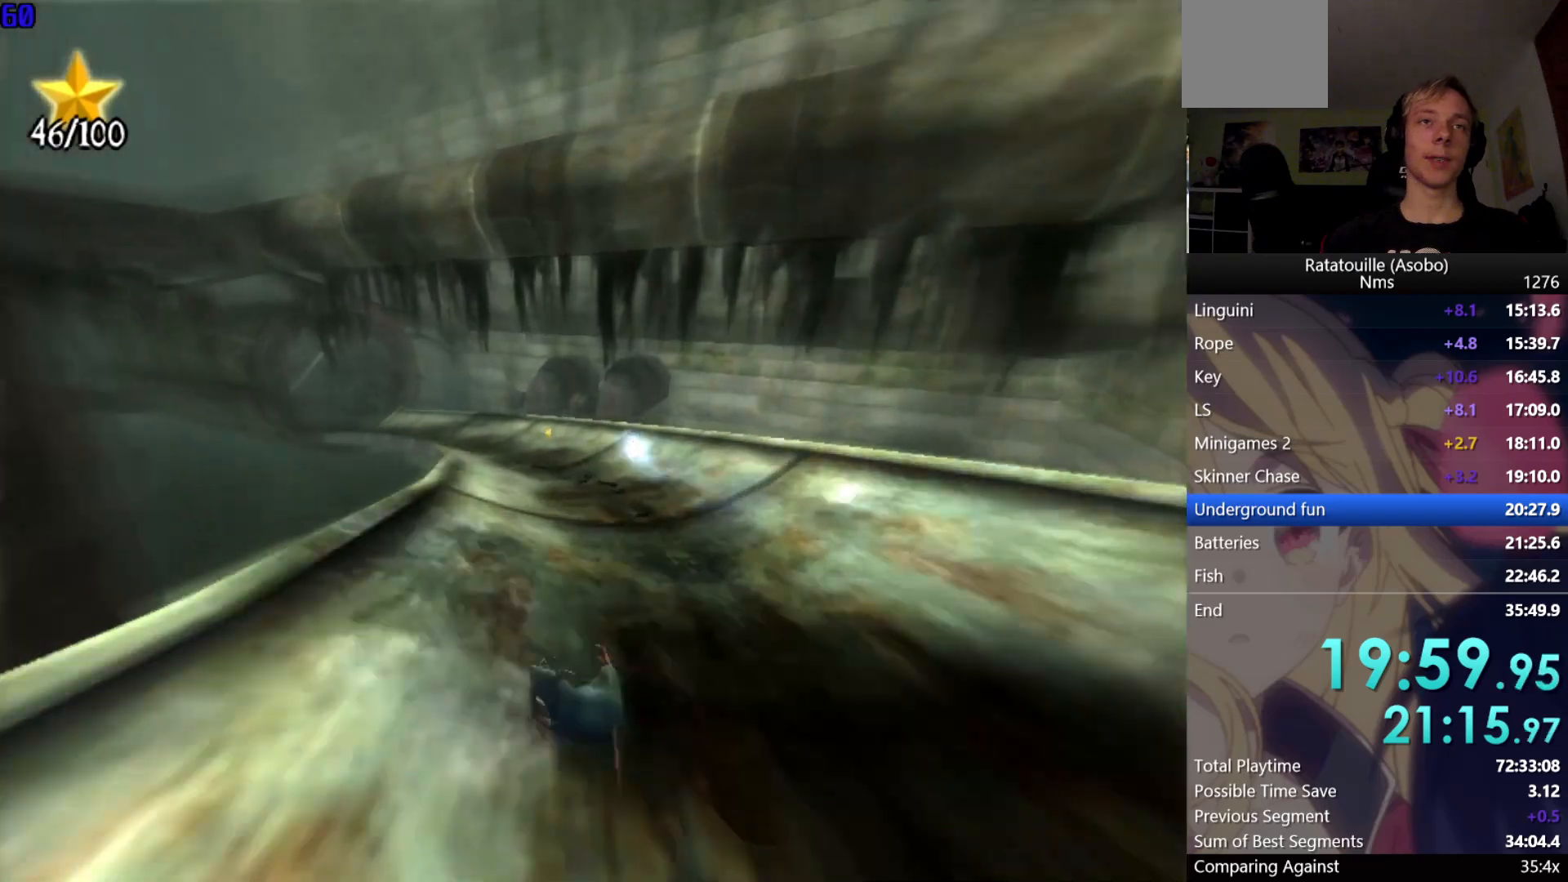
{"buttons": [], "left_stick": "left", "right_stick": "center", "events": []}
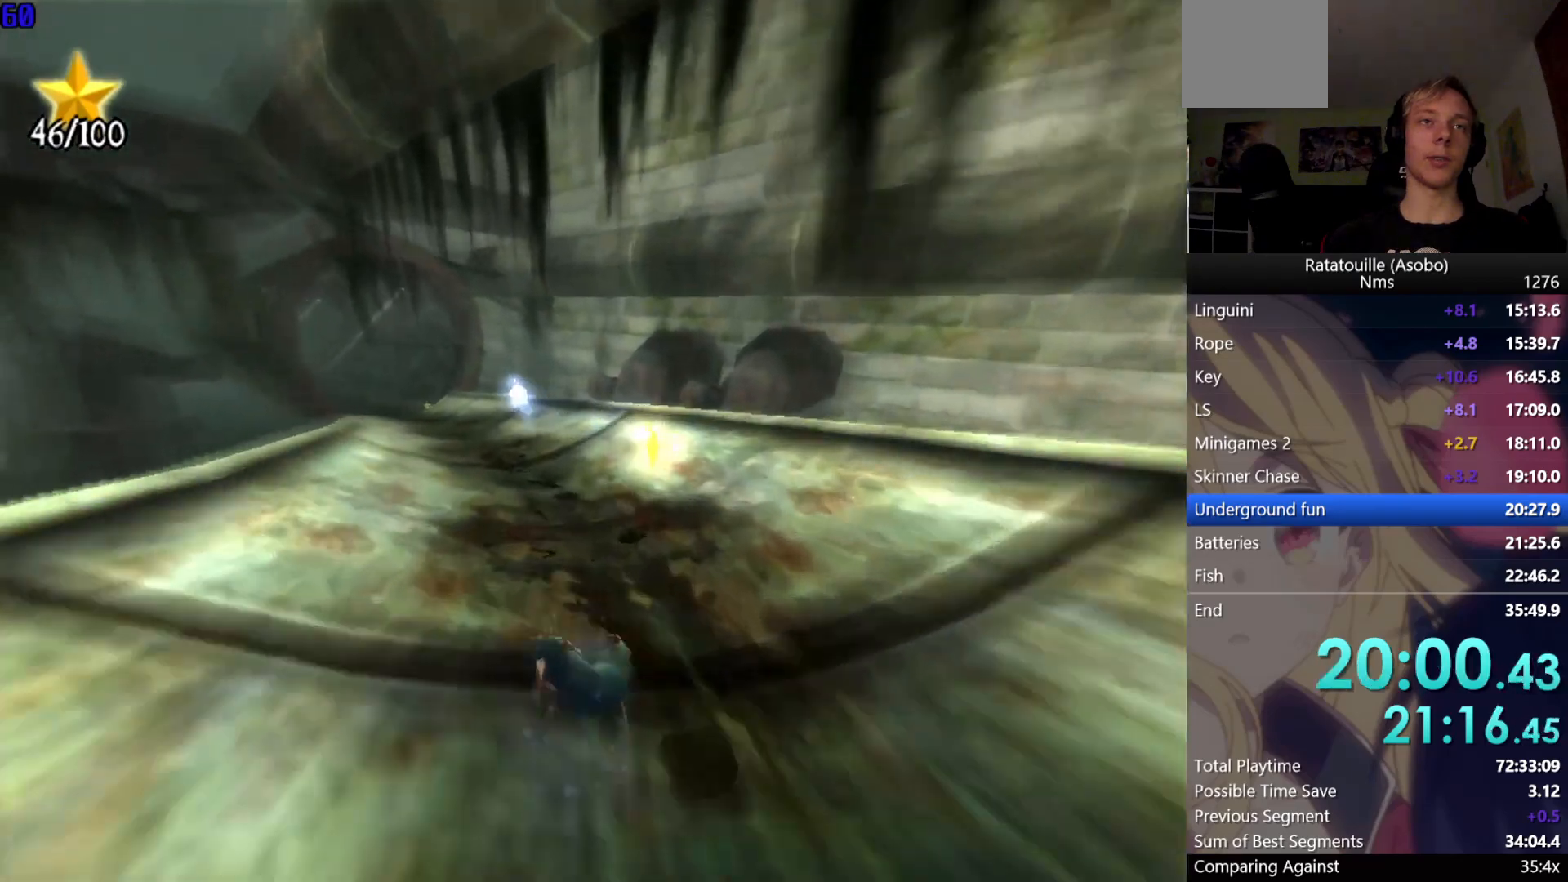
{"buttons": ["R1"], "left_stick": "left", "right_stick": "center", "events": [[83, "R1", "down"]]}
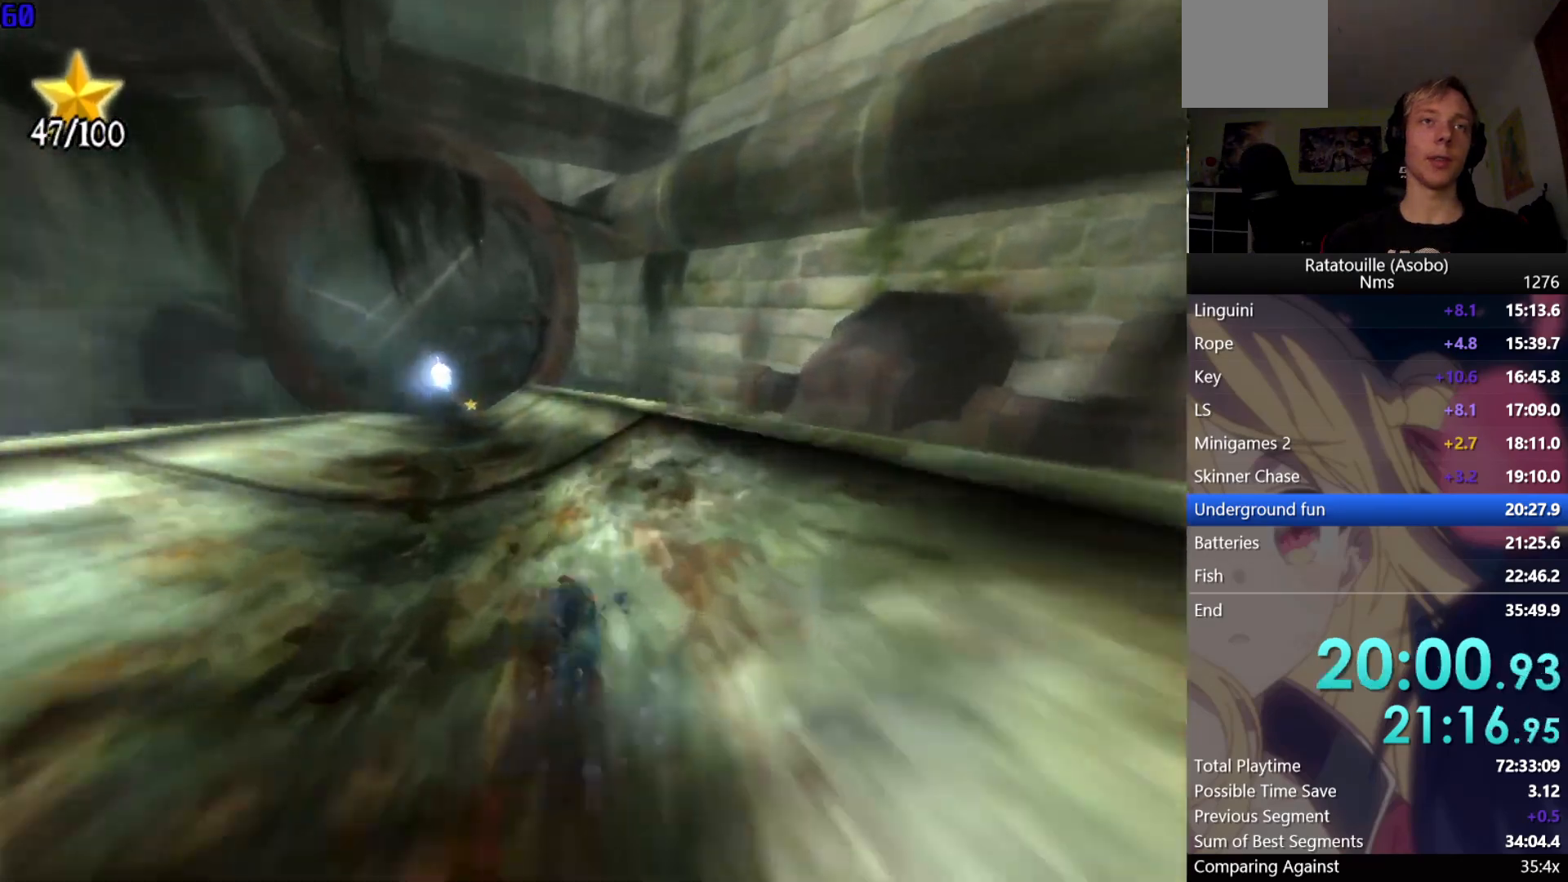
{"buttons": ["R1"], "left_stick": "left", "right_stick": "center", "events": []}
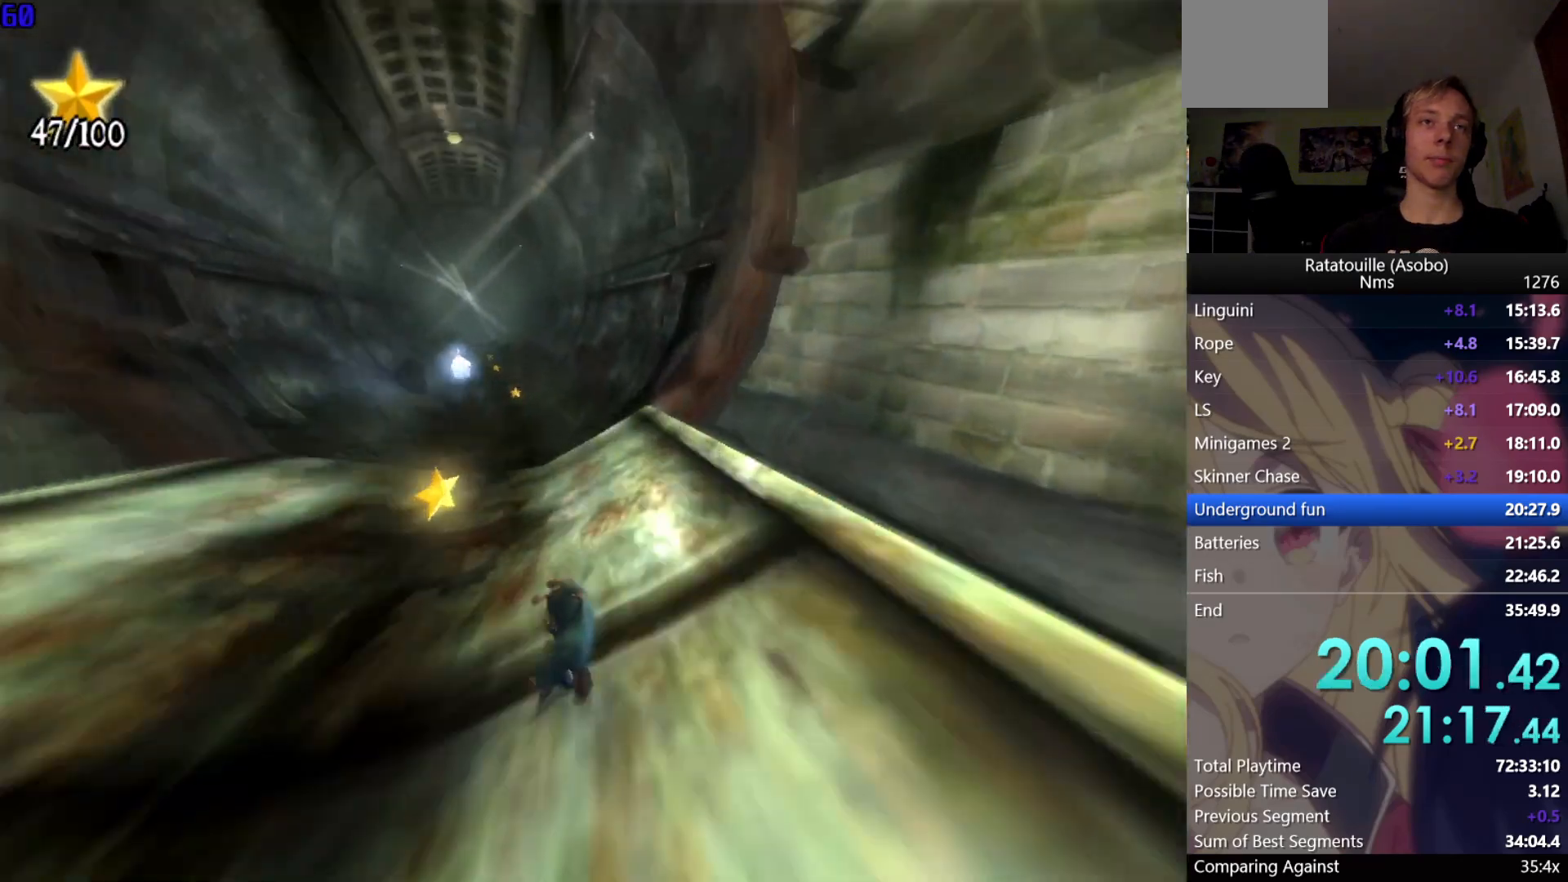
{"buttons": ["R1"], "left_stick": "center", "right_stick": "center", "events": [[117, "left_stick", "center"]]}
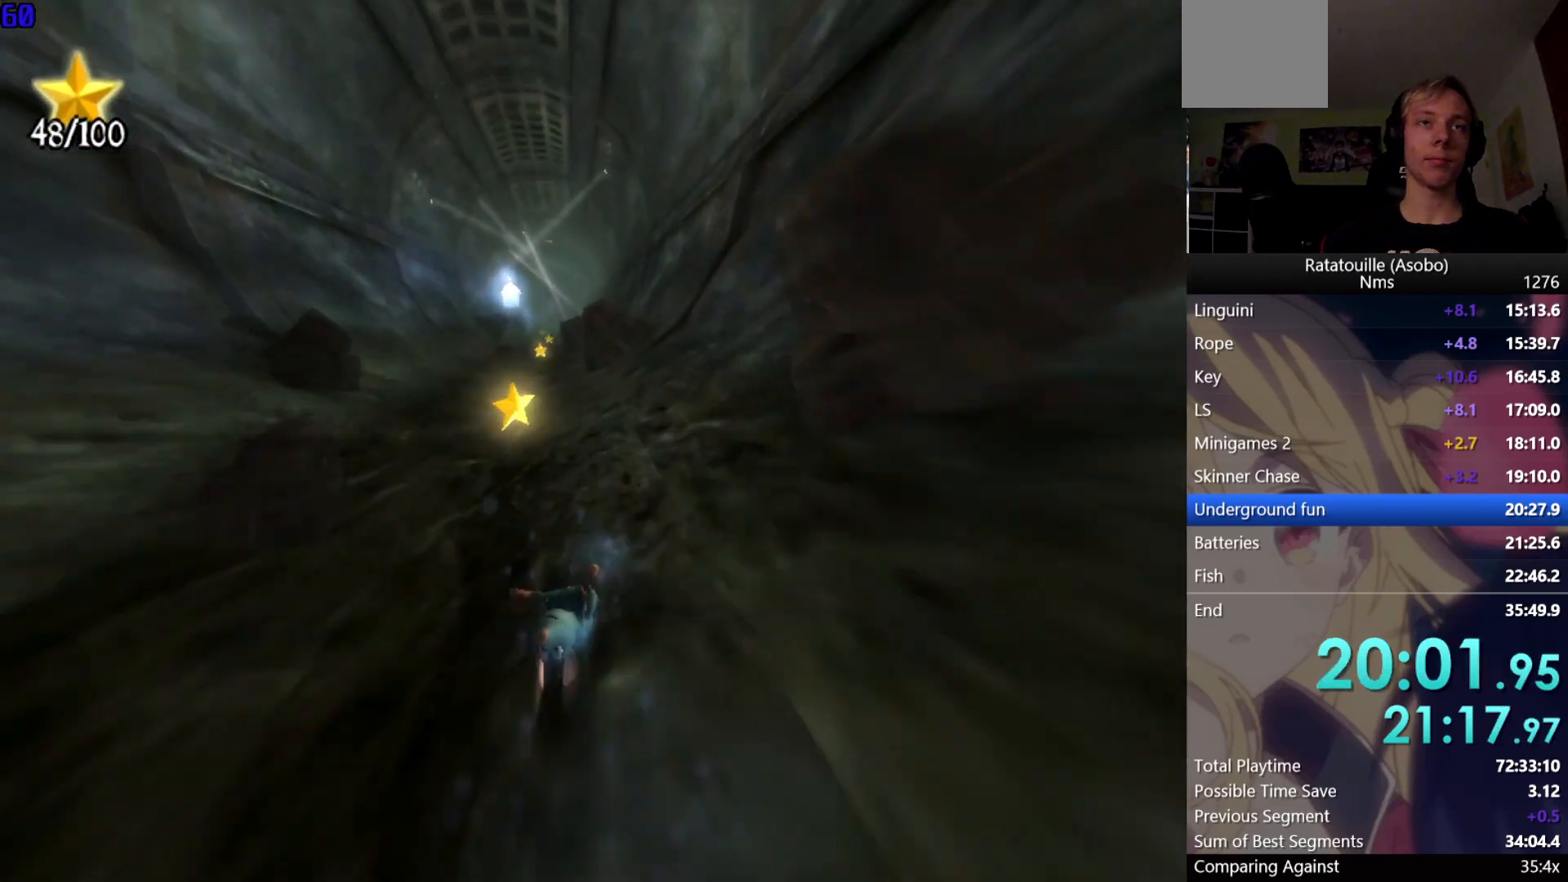
{"buttons": ["R1"], "left_stick": "center", "right_stick": "center", "events": []}
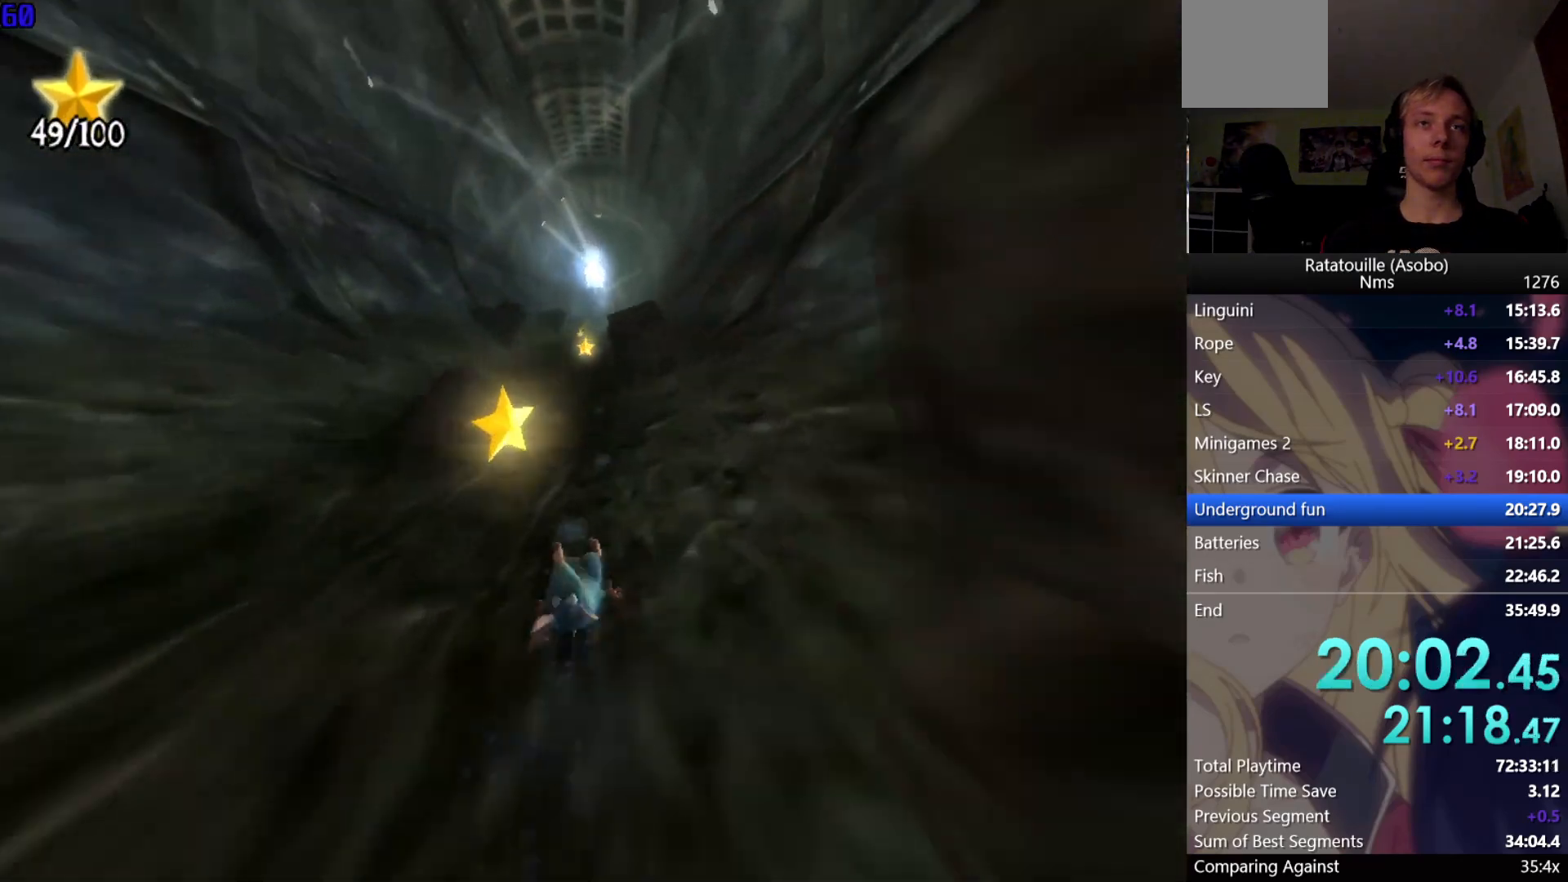
{"buttons": ["R1"], "left_stick": "center", "right_stick": "center", "events": []}
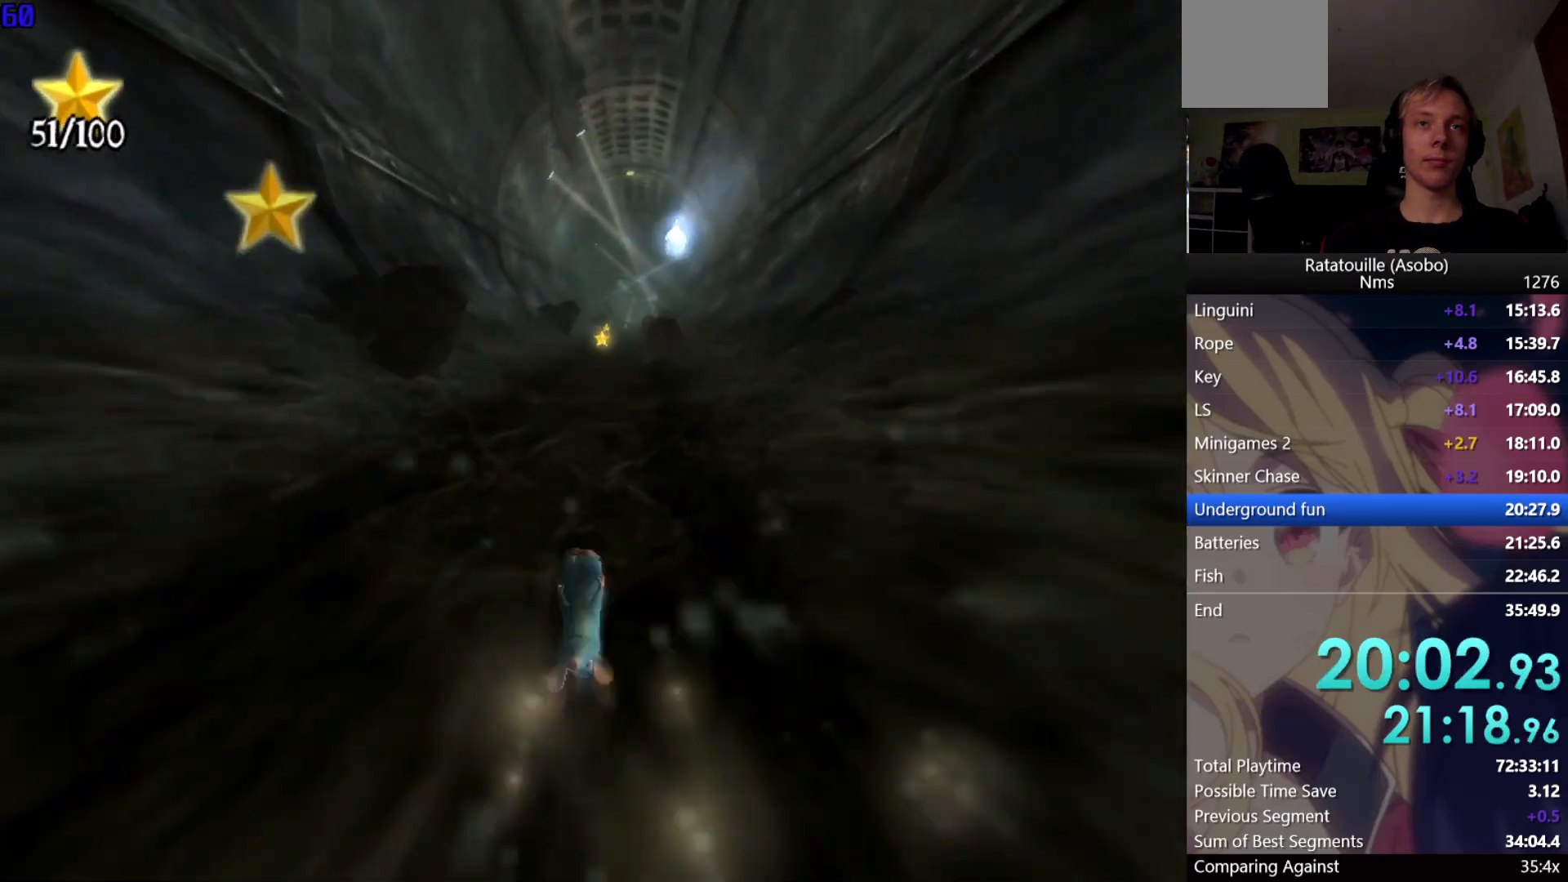
{"buttons": ["R1"], "left_stick": "up", "right_stick": "center", "events": [[167, "left_stick", "right"], [217, "left_stick", "up-right"], [433, "left_stick", "up"]]}
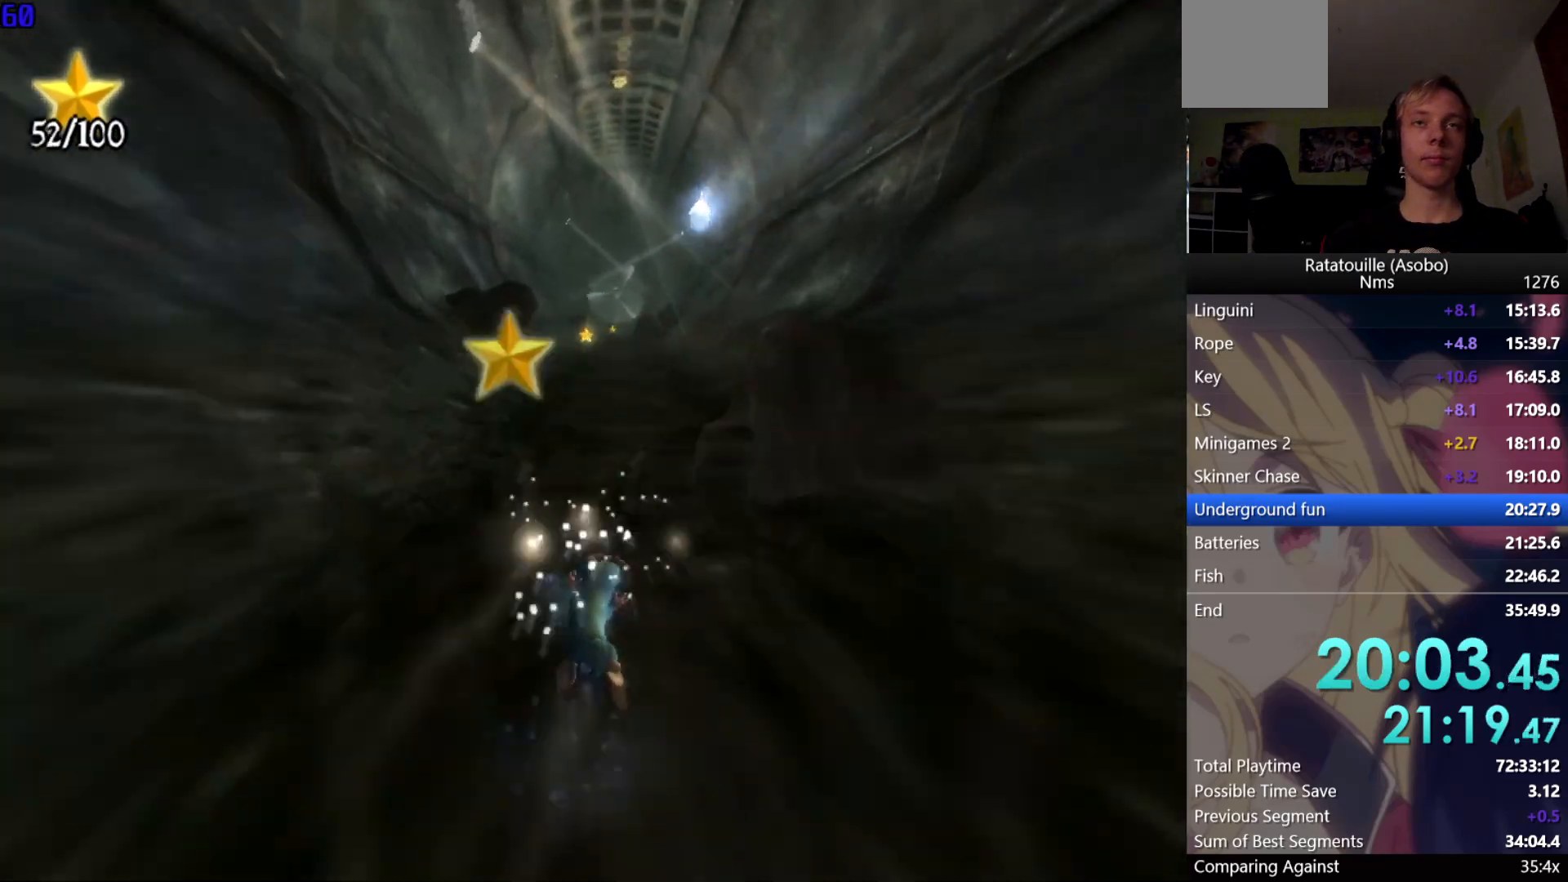
{"buttons": ["R1"], "left_stick": "center", "right_stick": "center", "events": [[183, "left_stick", "center"]]}
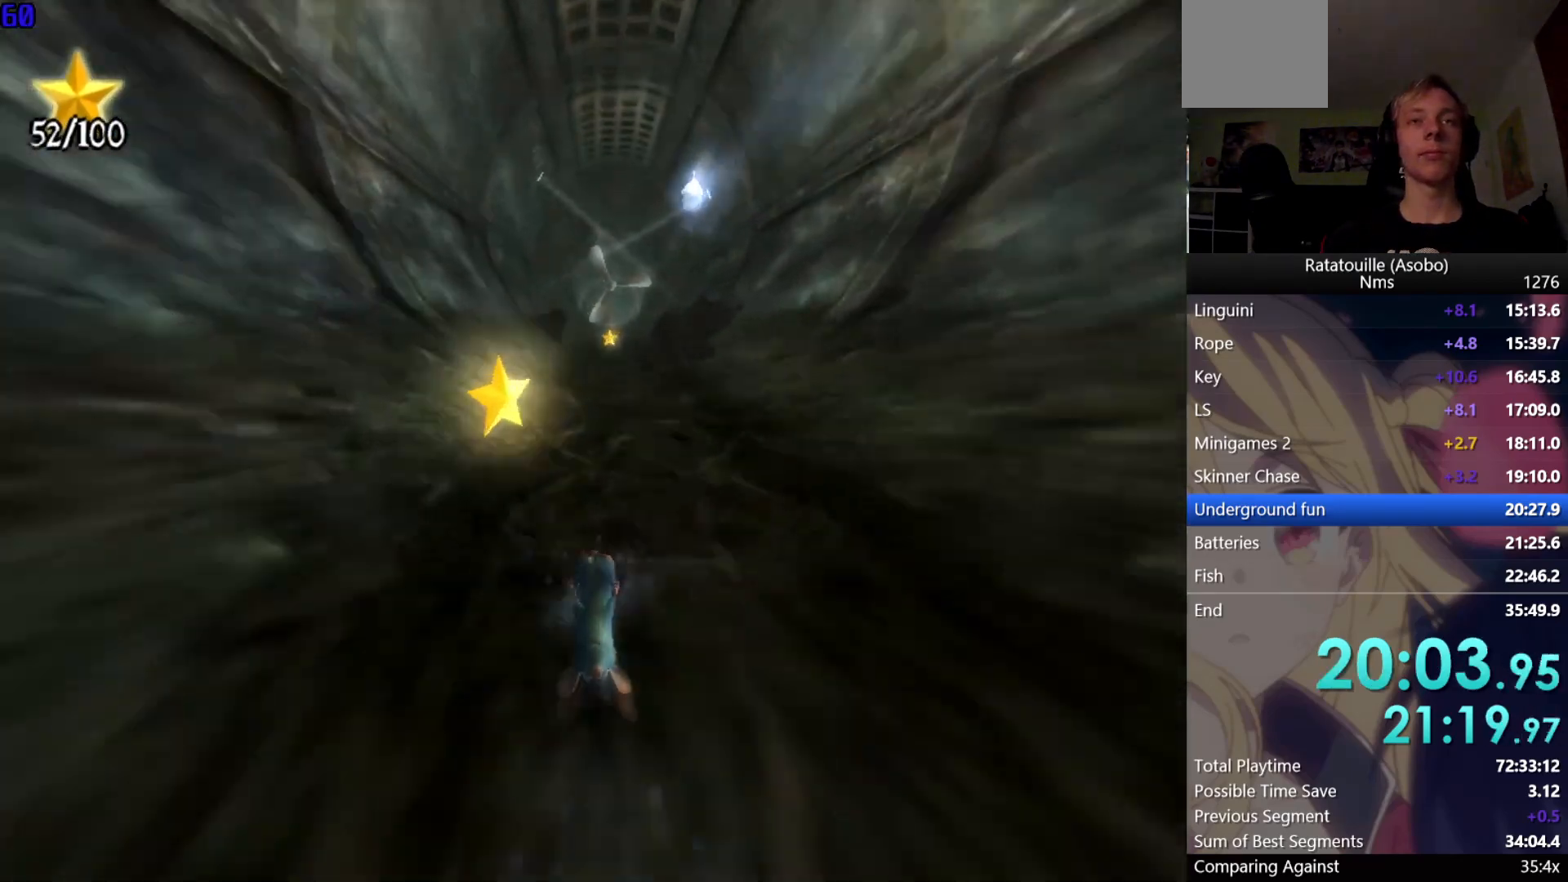
{"buttons": ["R1"], "left_stick": "up", "right_stick": "center", "events": [[250, "left_stick", "up"]]}
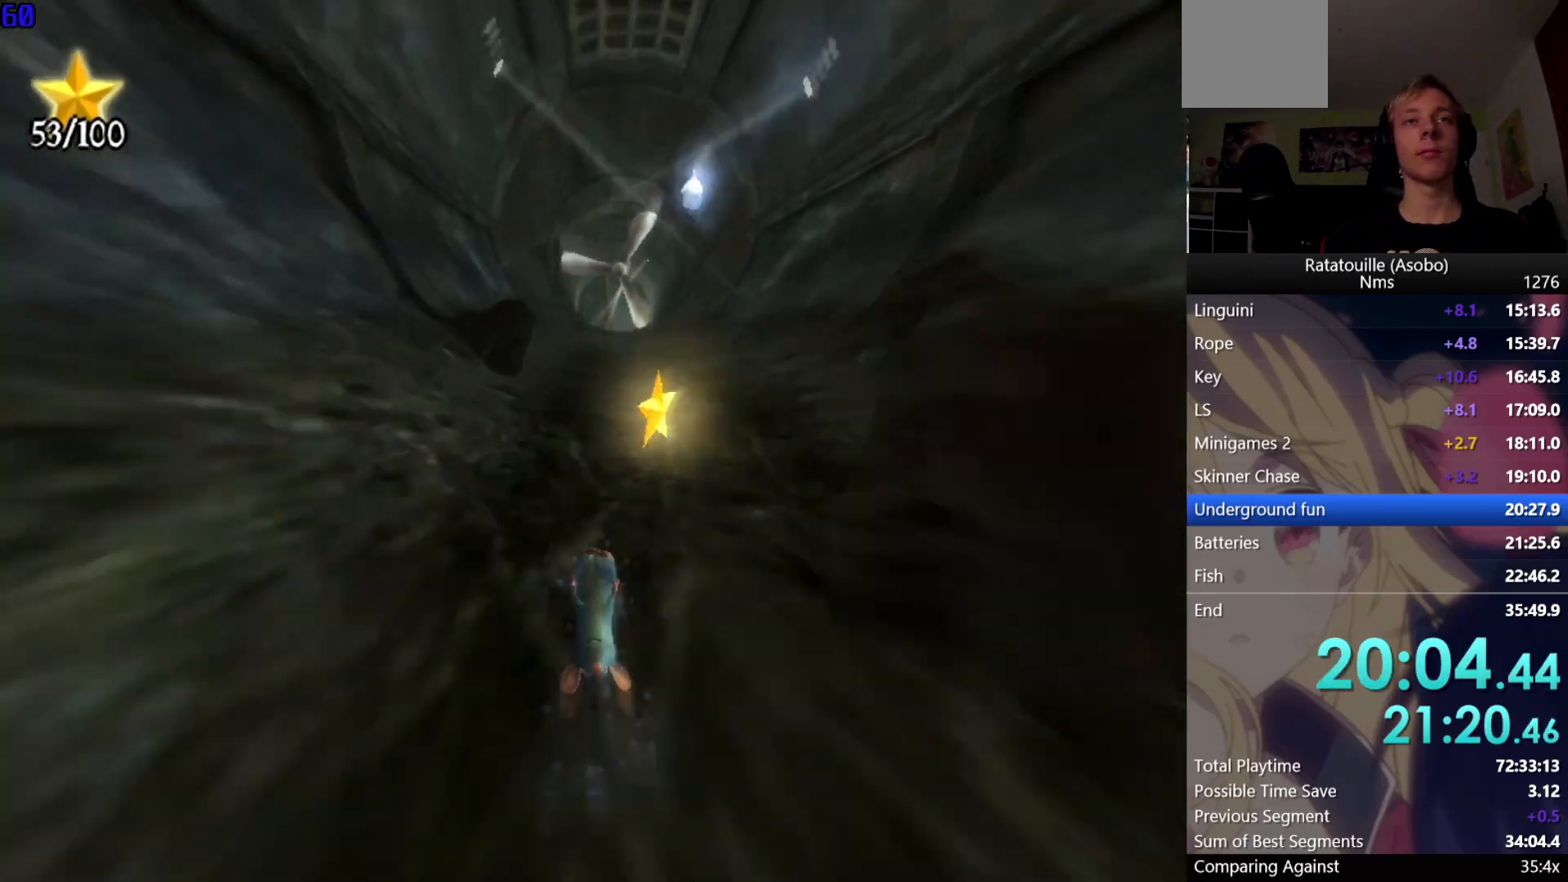
{"buttons": ["R1"], "left_stick": "up", "right_stick": "center", "events": [[233, "A", "down"], [367, "A", "up"]]}
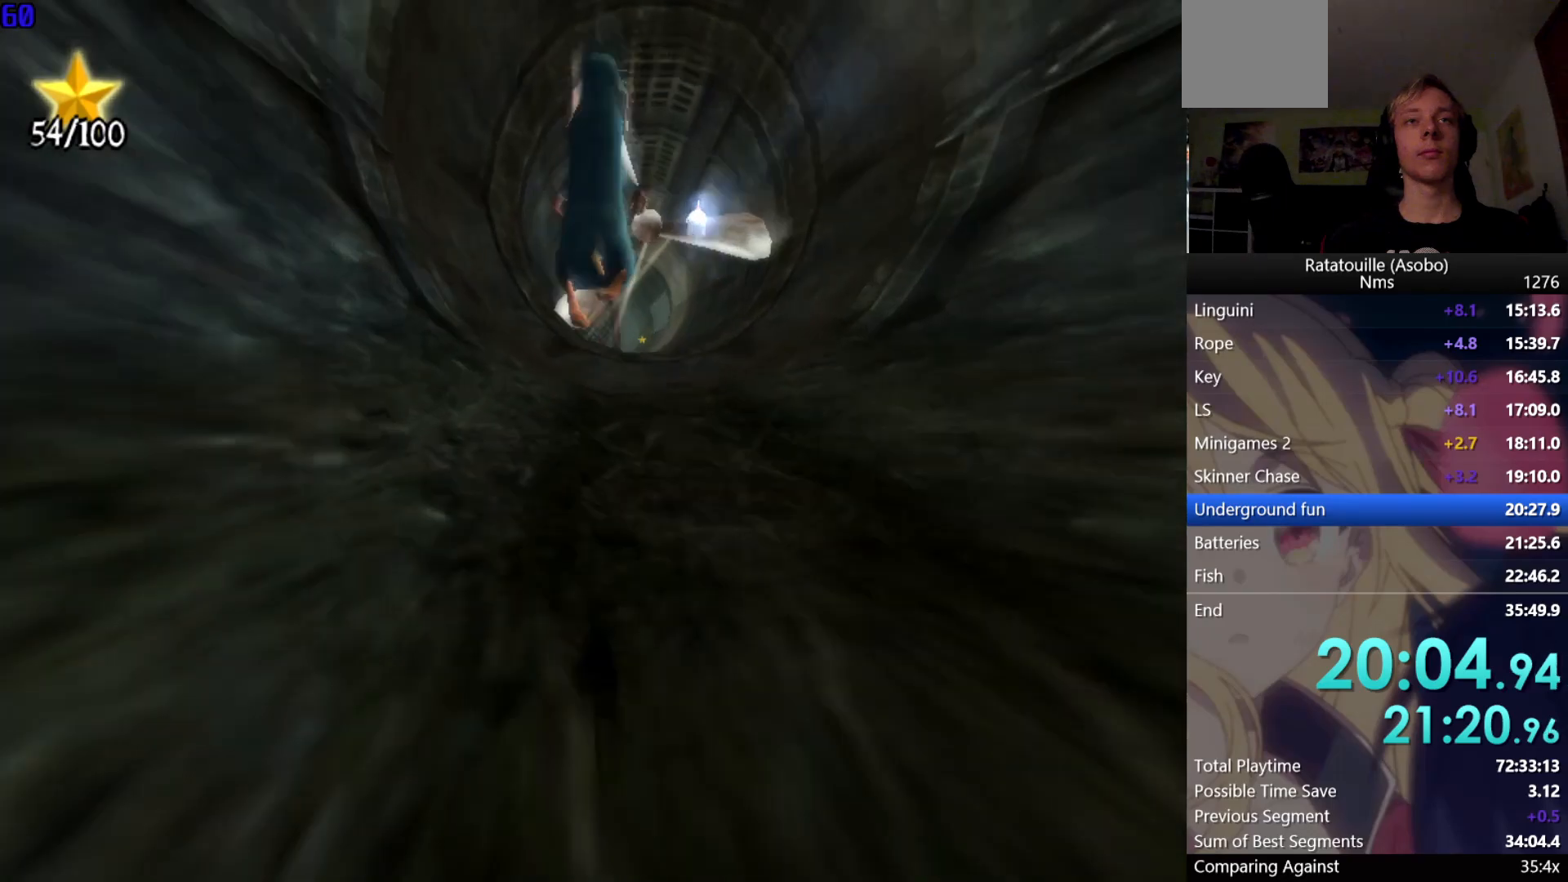
{"buttons": ["R1"], "left_stick": "up-right", "right_stick": "center", "events": [[167, "left_stick", "up-right"]]}
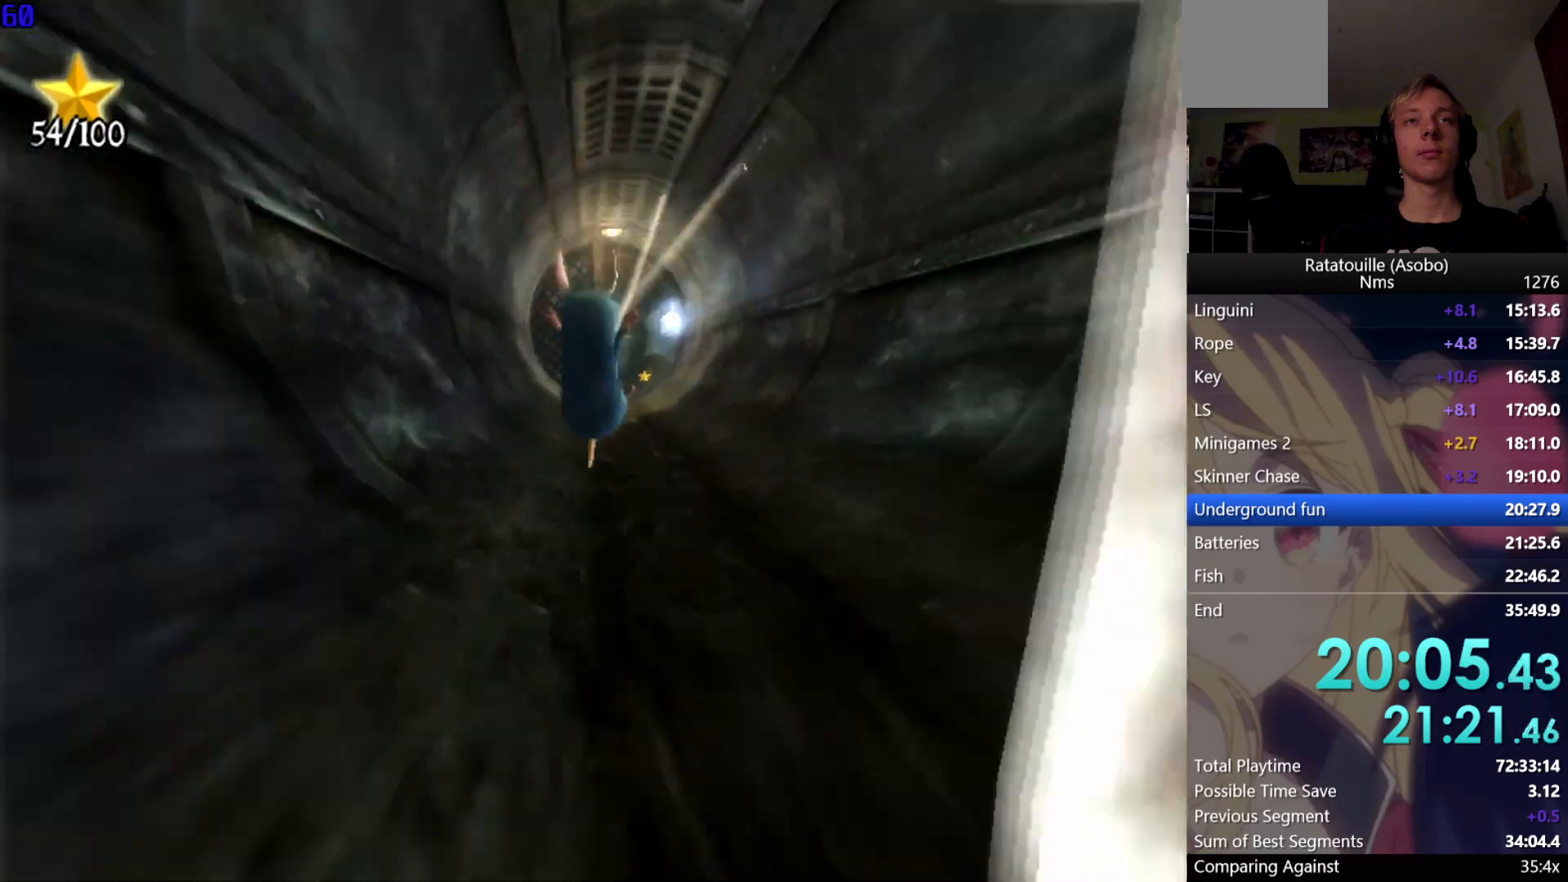
{"buttons": ["R1"], "left_stick": "up", "right_stick": "center", "events": [[417, "left_stick", "up"]]}
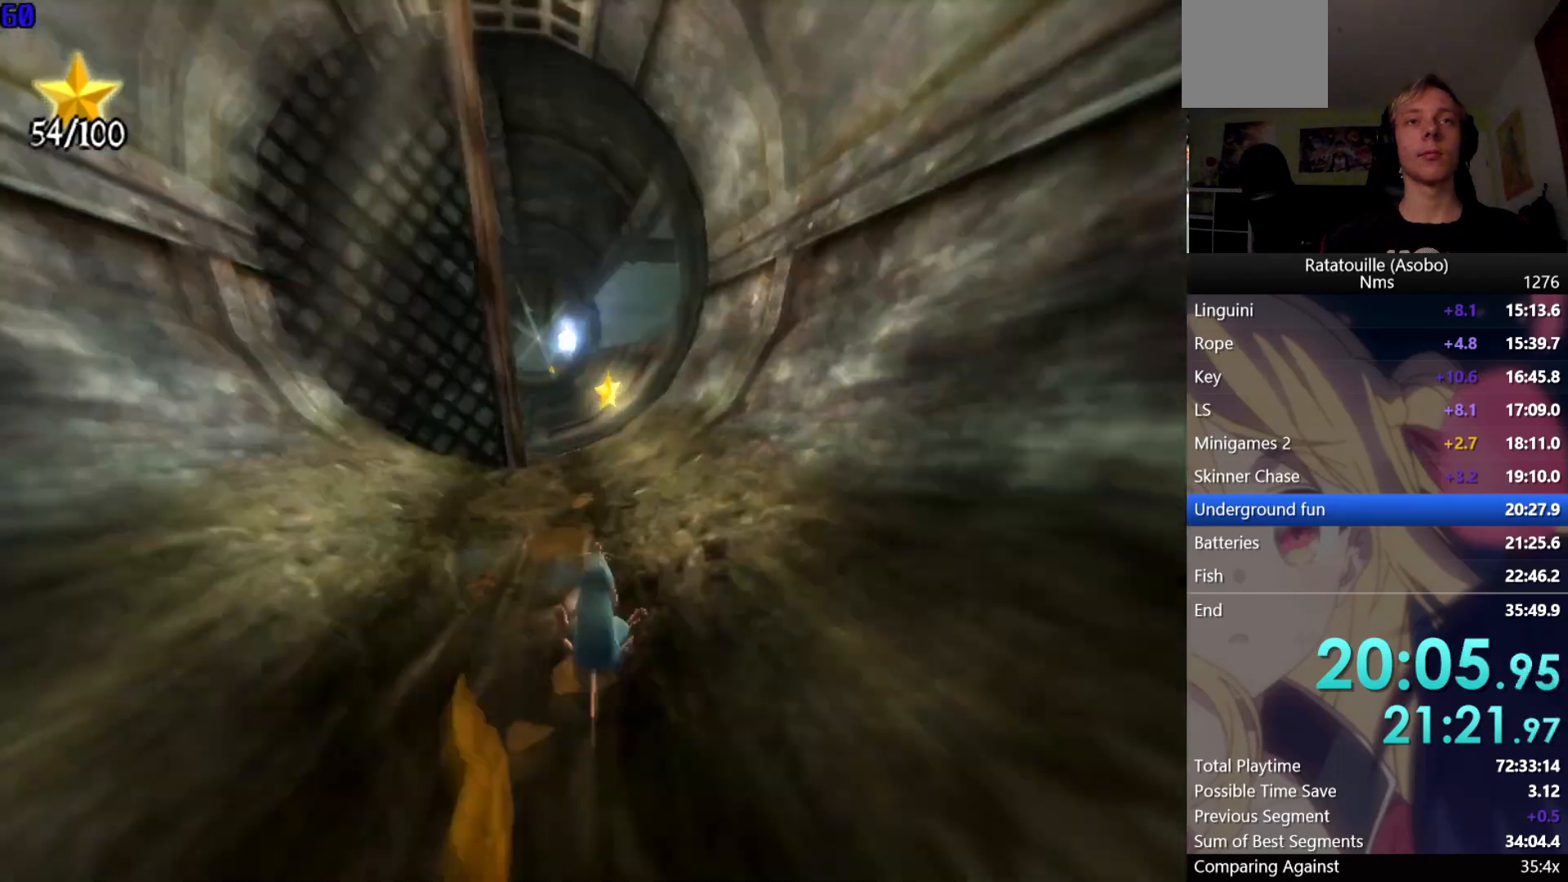
{"buttons": ["R1"], "left_stick": "up-left", "right_stick": "center", "events": [[267, "left_stick", "up-left"]]}
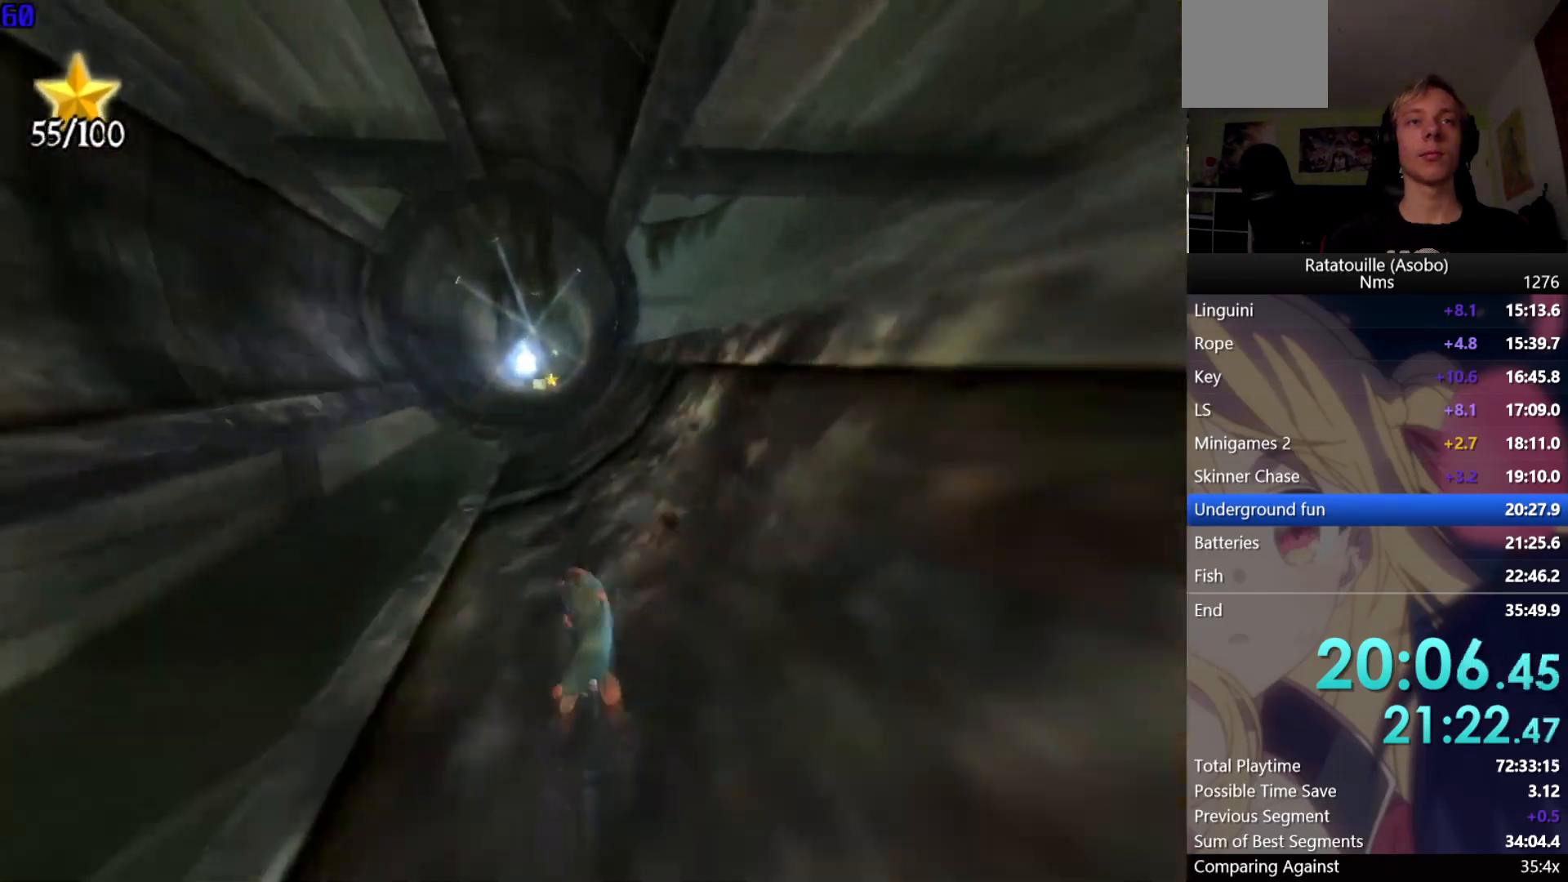
{"buttons": ["R1"], "left_stick": "up-right", "right_stick": "center", "events": [[283, "left_stick", "up"], [467, "left_stick", "up-right"]]}
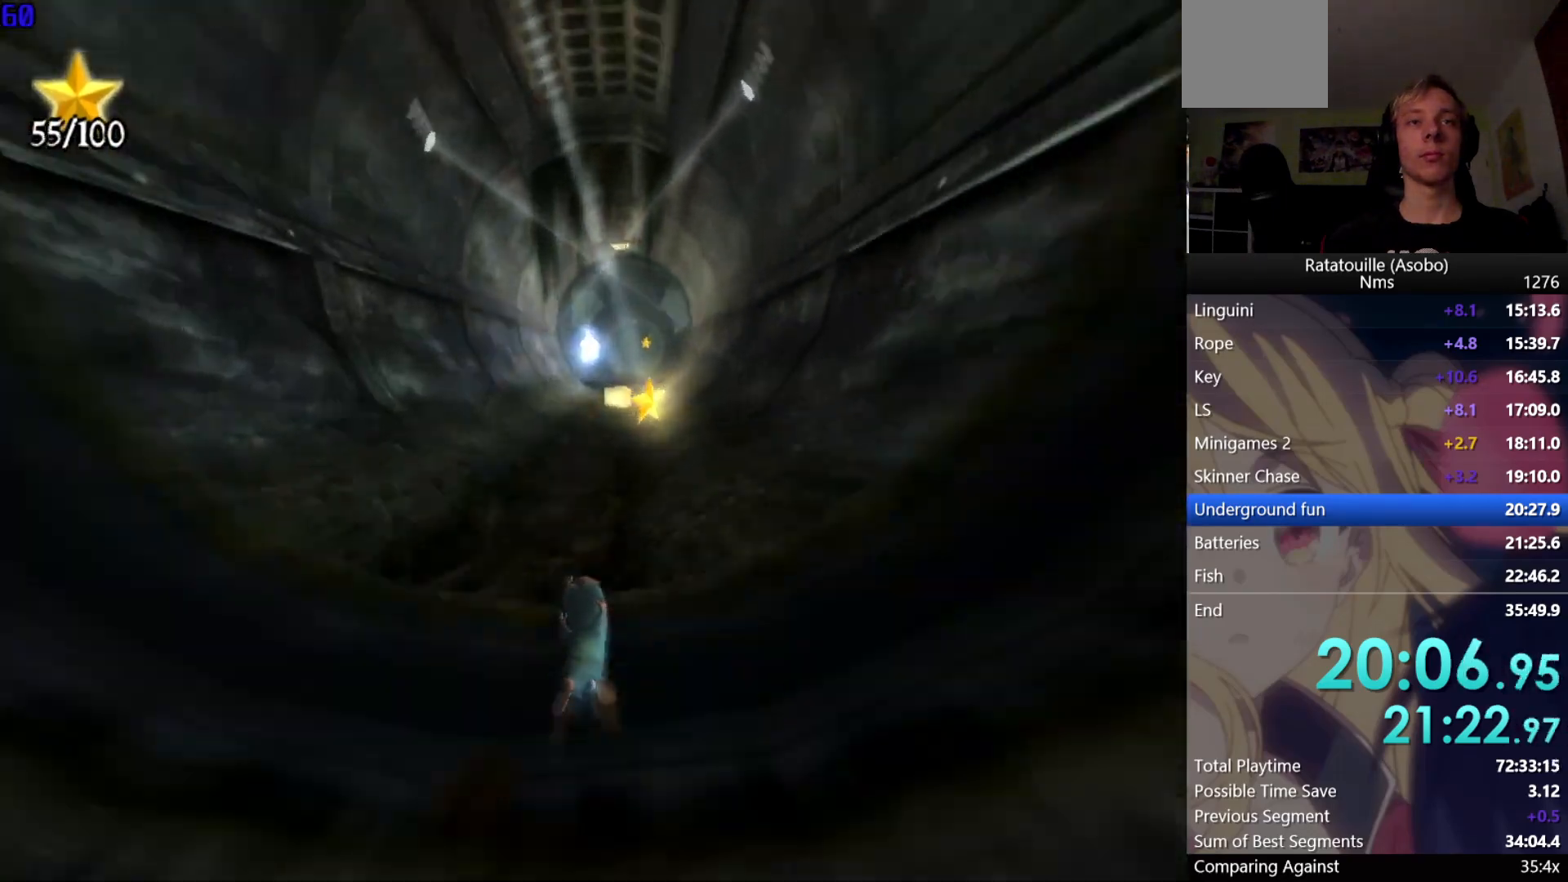
{"buttons": ["A", "R1"], "left_stick": "up-right", "right_stick": "center", "events": [[383, "A", "down"]]}
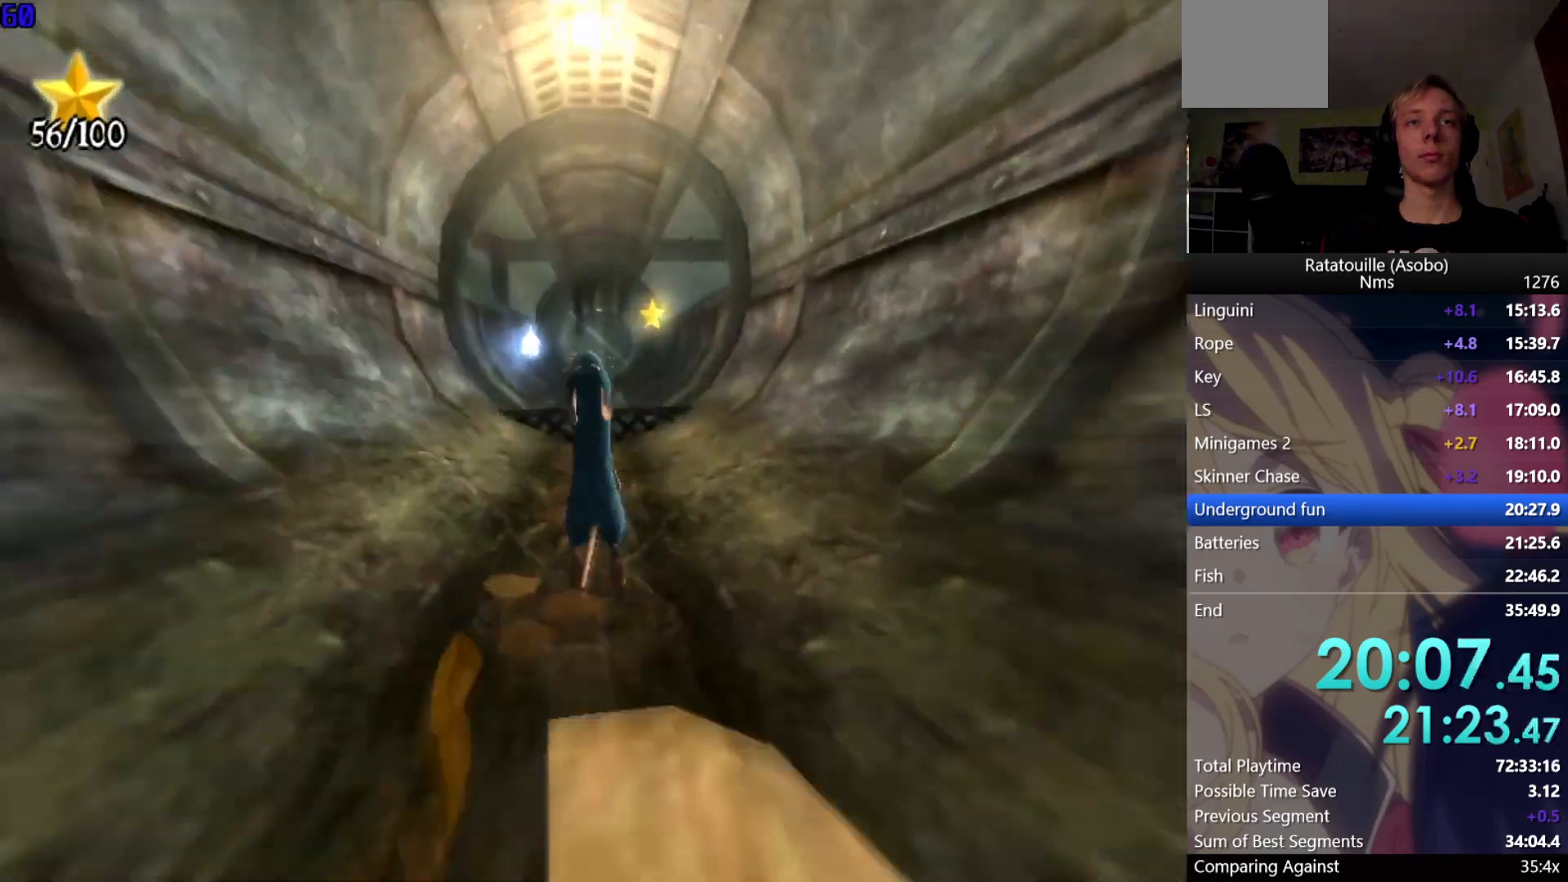
{"buttons": ["R1"], "left_stick": "up", "right_stick": "center", "events": [[33, "A", "up"], [333, "left_stick", "up"]]}
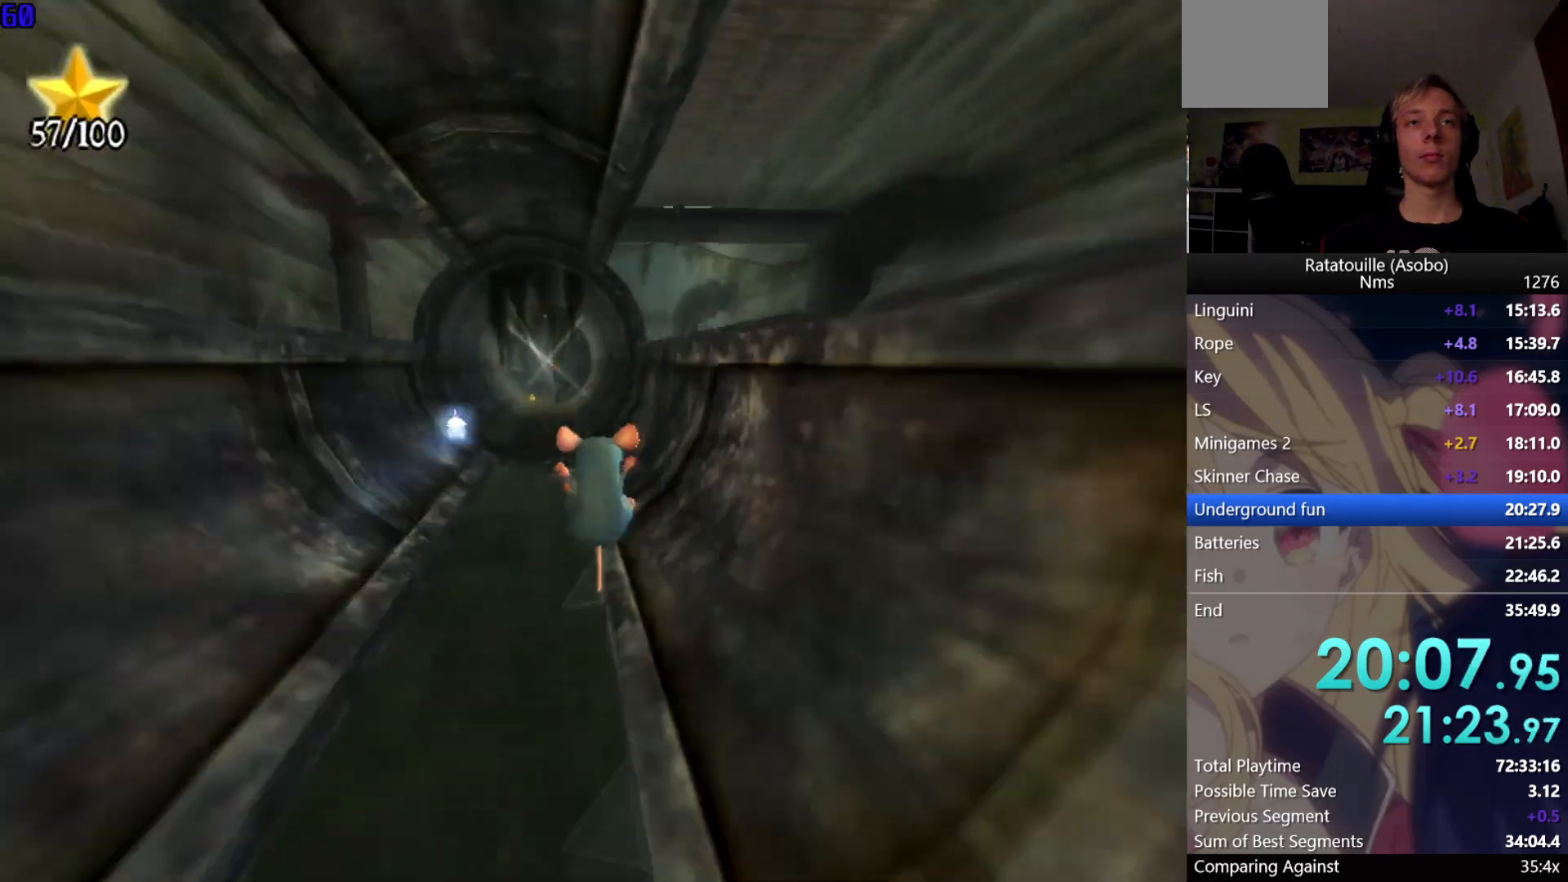
{"buttons": ["R1"], "left_stick": "up", "right_stick": "center", "events": []}